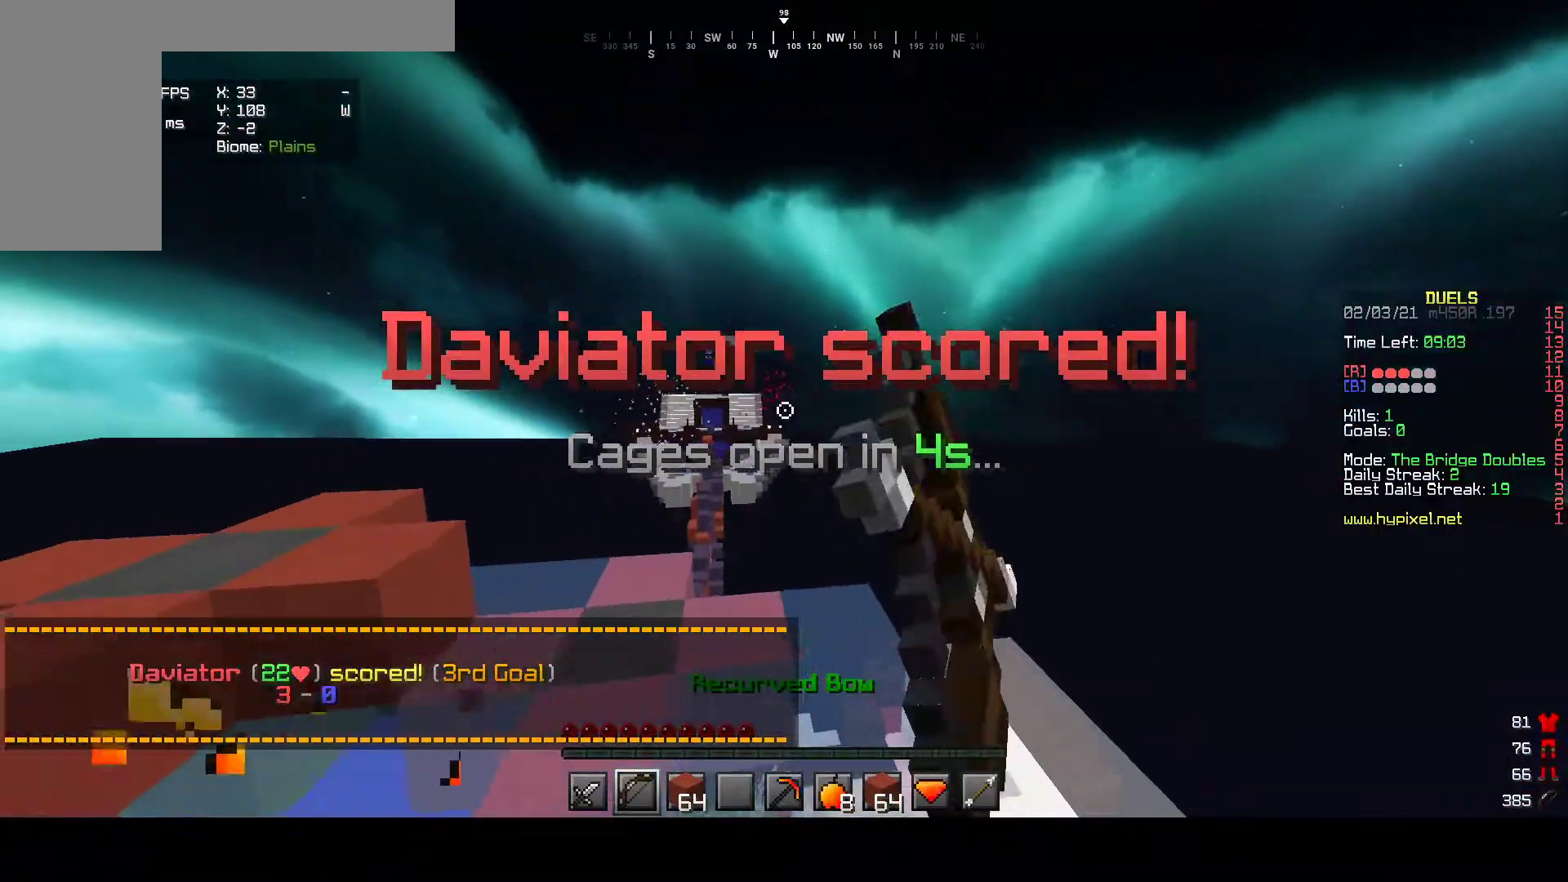
Gameplay with keyboard and mouse; each line is a JSON object with the keys and mouse buttons held at the frame after it. "events" lists presses ("down") and releases ("up") of "a", "d", "s", "w", "mouse_left" and "mouse_right" between this image and that frame as [ms after this image, input, new state], when the widget could be followed in between. "mouse_left", "mouse_right" = the "left", "right" buttons of the "mouse" list. No other keys are recorded. Fast repeated clicks can show as one long hold. Mouse movement is not recorded.
{"keys": [], "mouse": ["left", "right"], "events": [[350, "a", "down"], [400, "s", "up"], [450, "a", "up"], [500, "mouse_left", "down"]]}
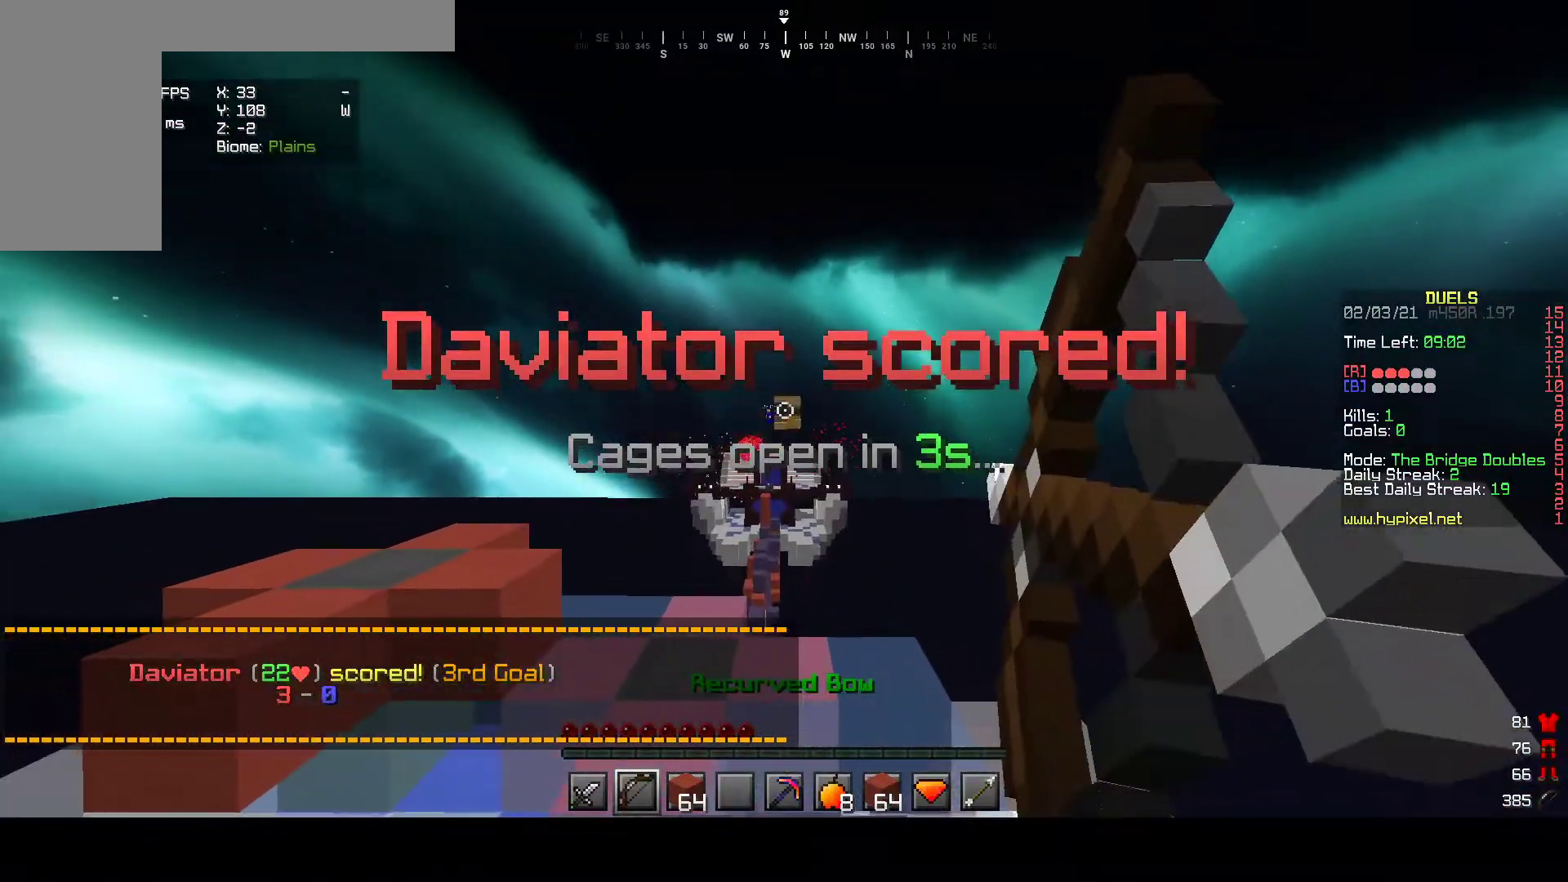
{"keys": [], "mouse": ["left", "right"], "events": [[150, "w", "down"], [433, "w", "up"]]}
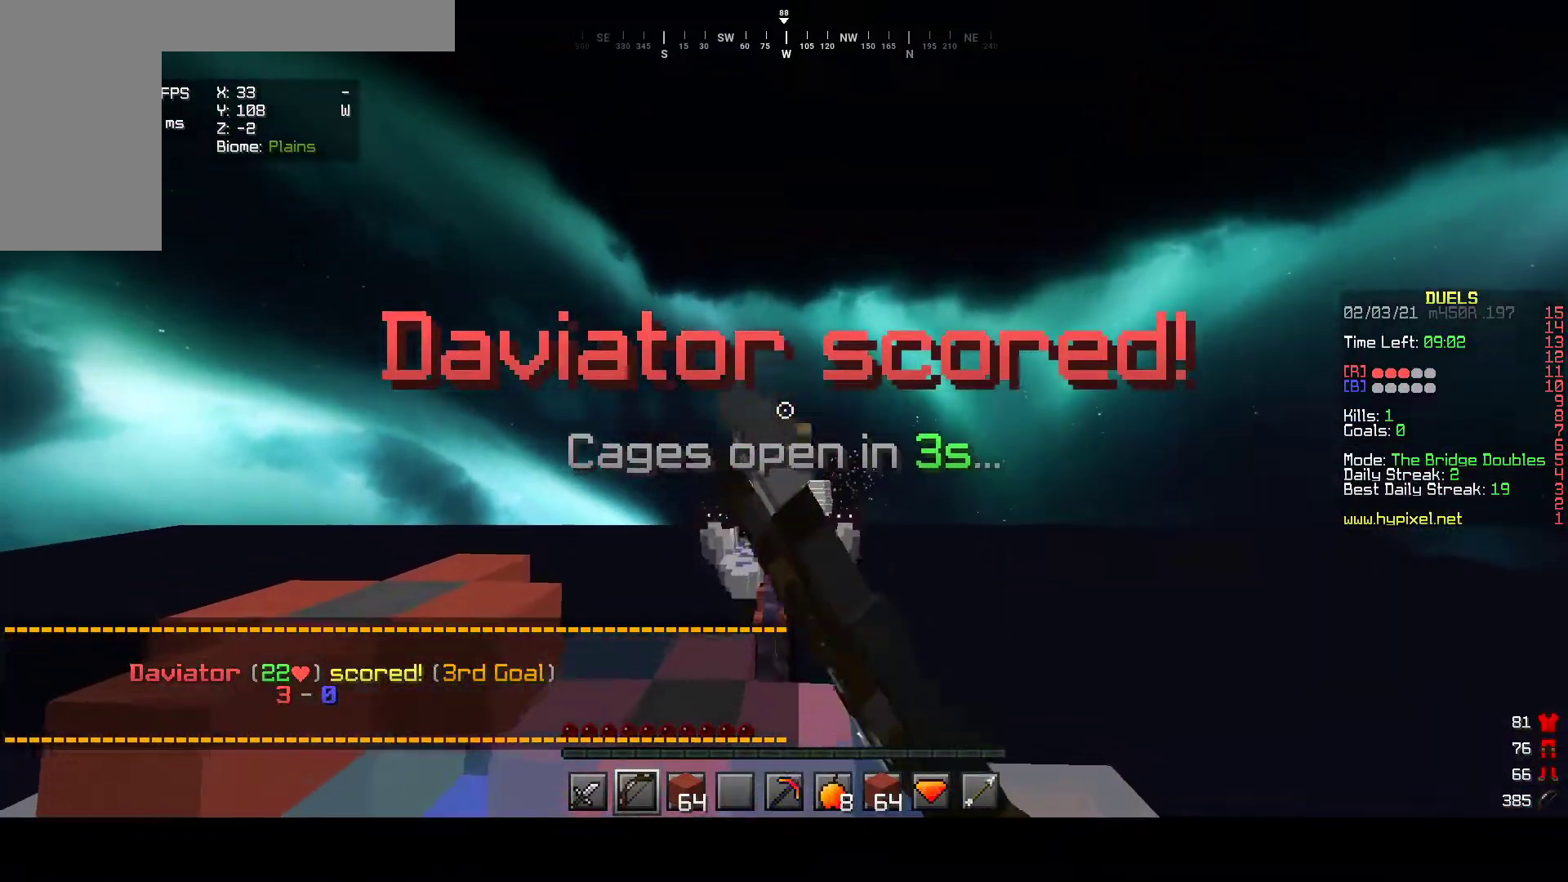
{"keys": [], "mouse": ["right"], "events": [[17, "mouse_left", "up"], [100, "mouse_left", "down"], [483, "mouse_left", "up"]]}
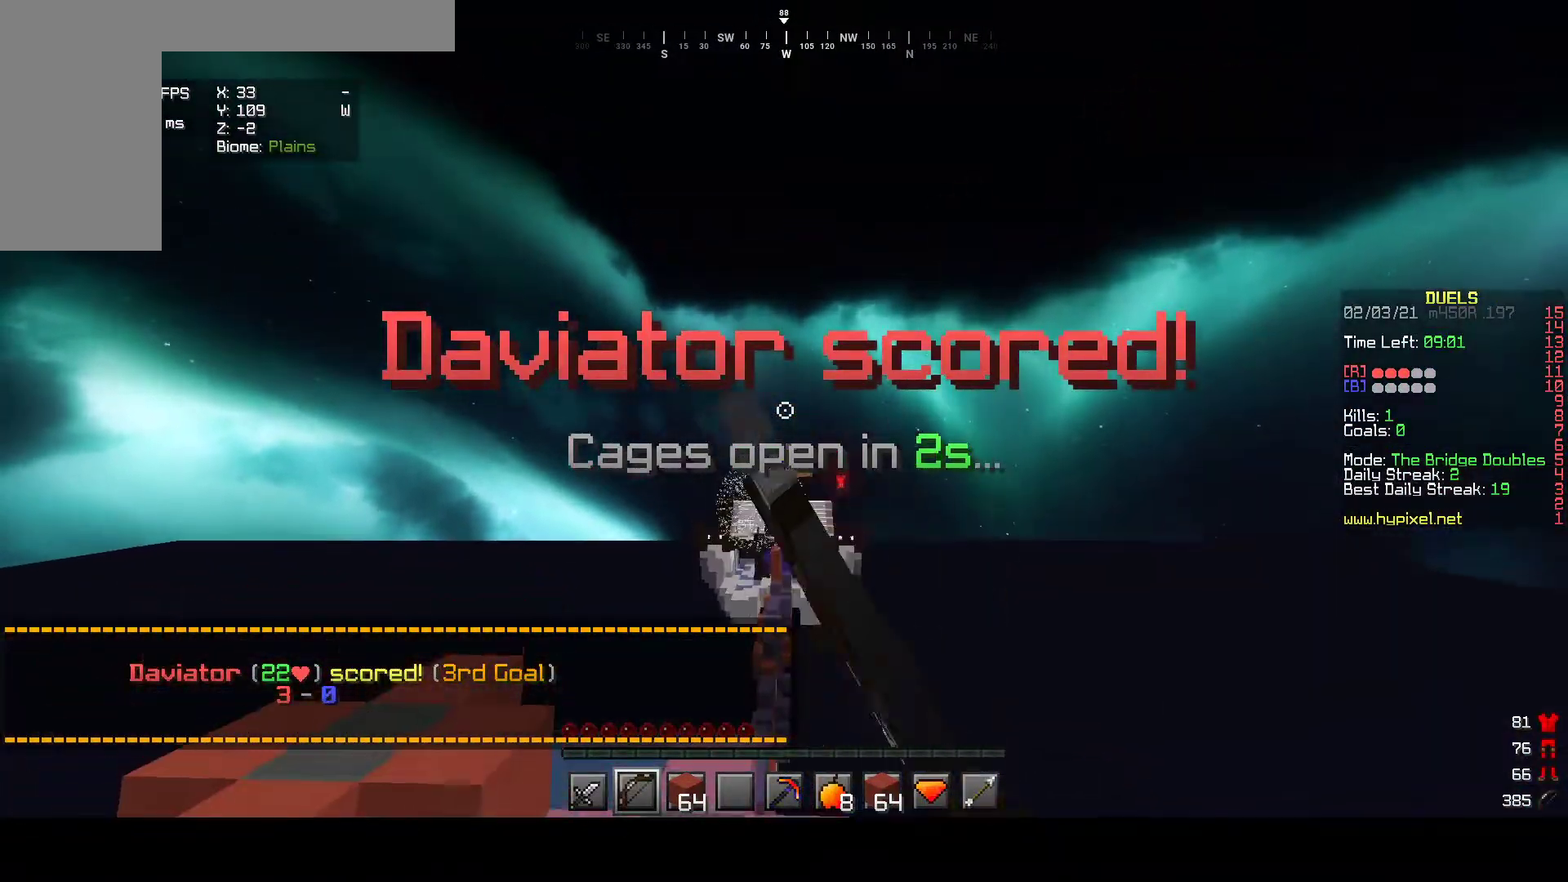
{"keys": [], "mouse": [], "events": [[67, "w", "down"], [300, "mouse_right", "up"], [300, "w", "up"]]}
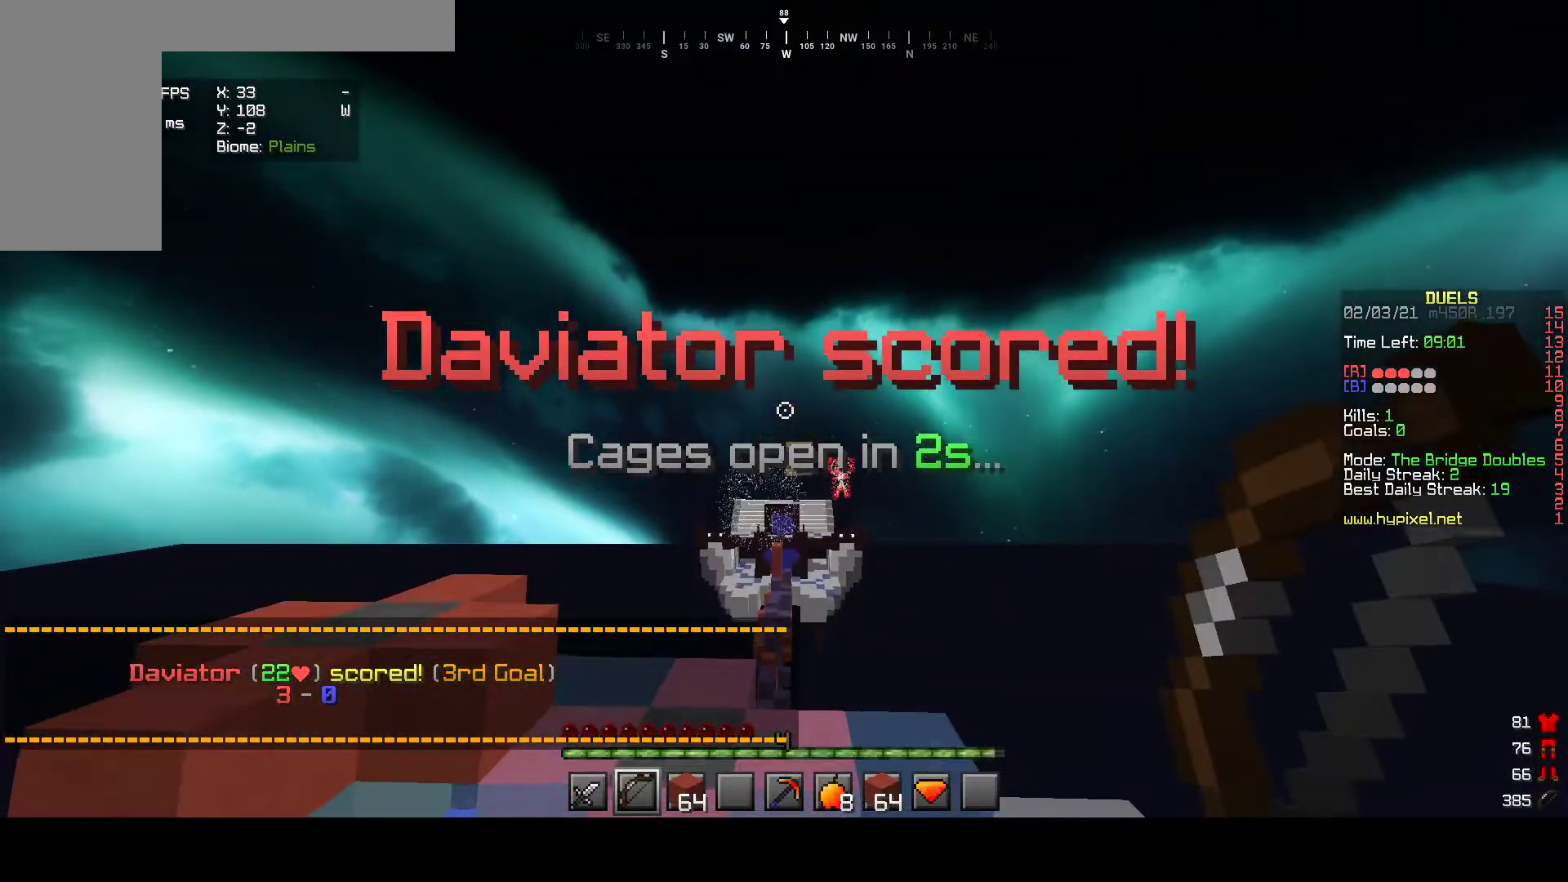
{"keys": ["w"], "mouse": ["left"], "events": [[300, "mouse_left", "down"], [300, "w", "down"]]}
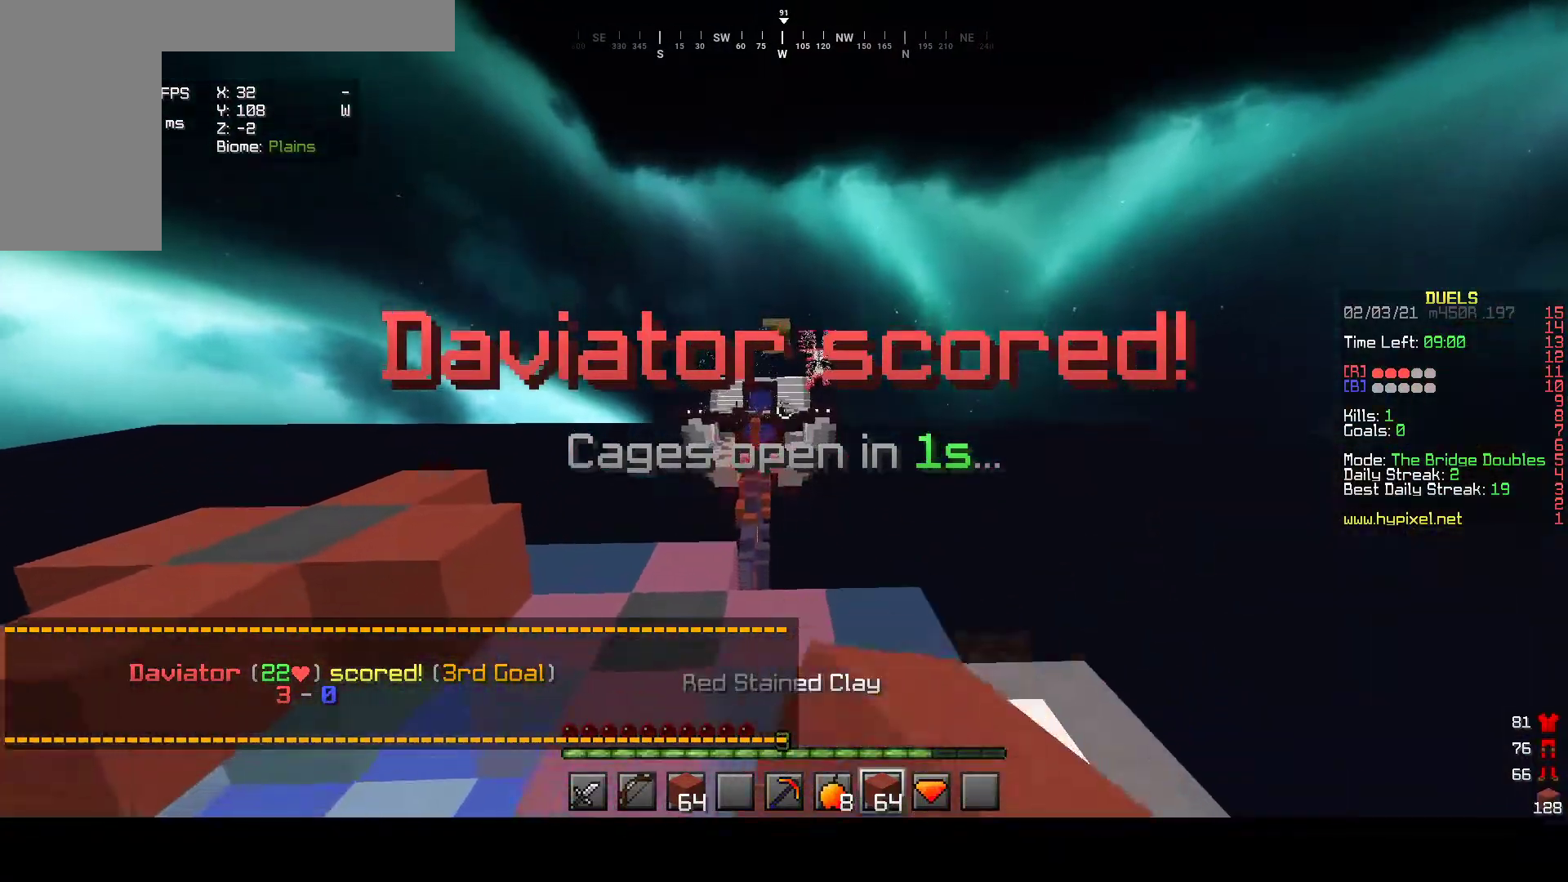
{"keys": [], "mouse": [], "events": [[100, "mouse_left", "up"], [167, "w", "up"]]}
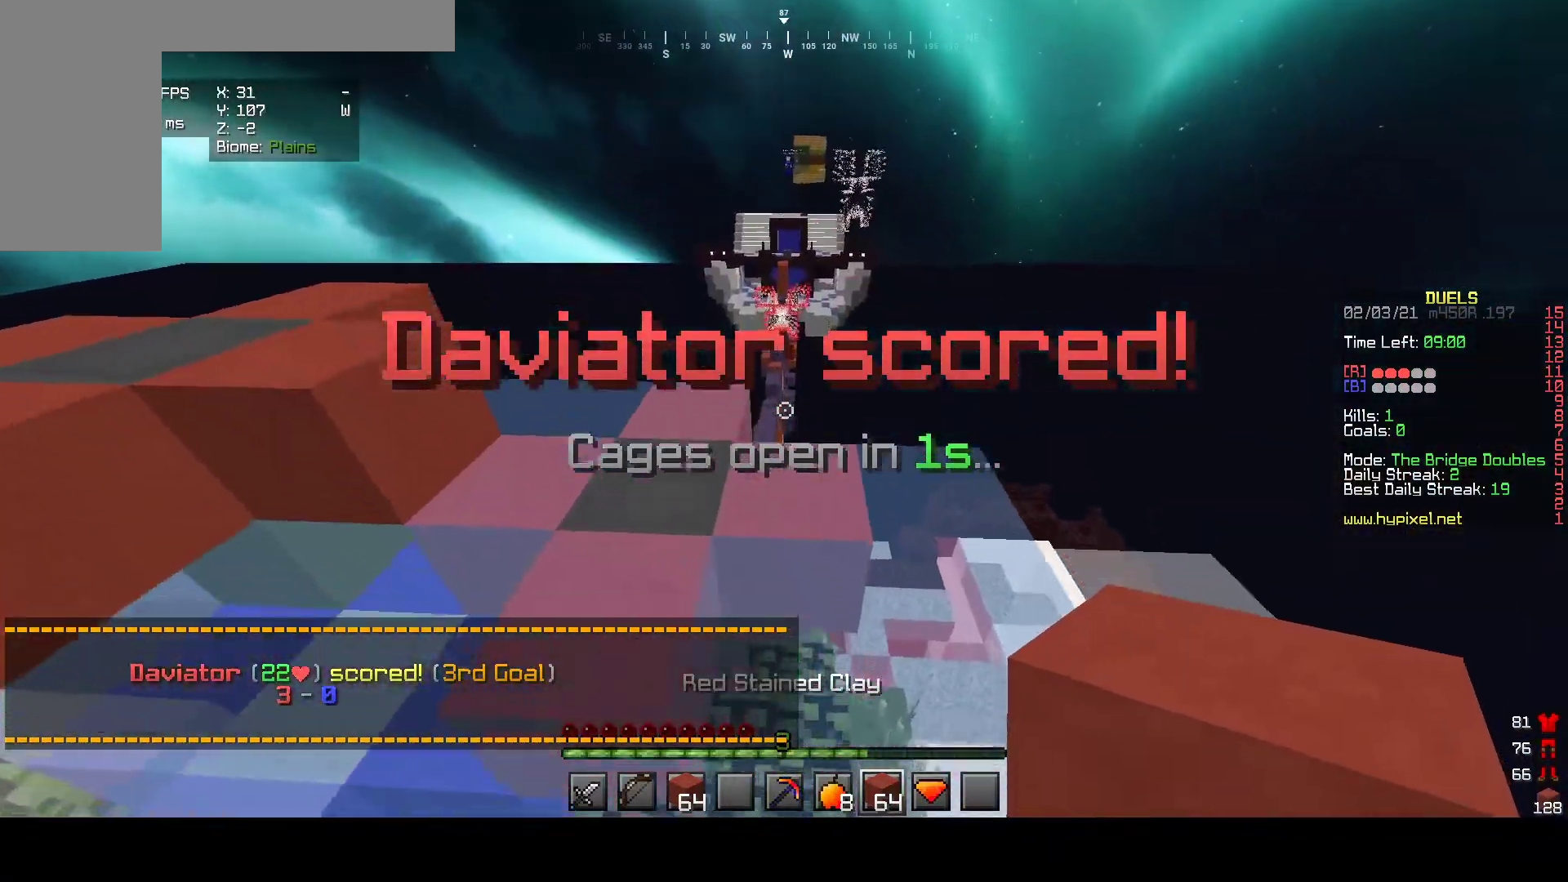
{"keys": ["w"], "mouse": ["left"], "events": [[283, "mouse_left", "down"], [350, "w", "down"]]}
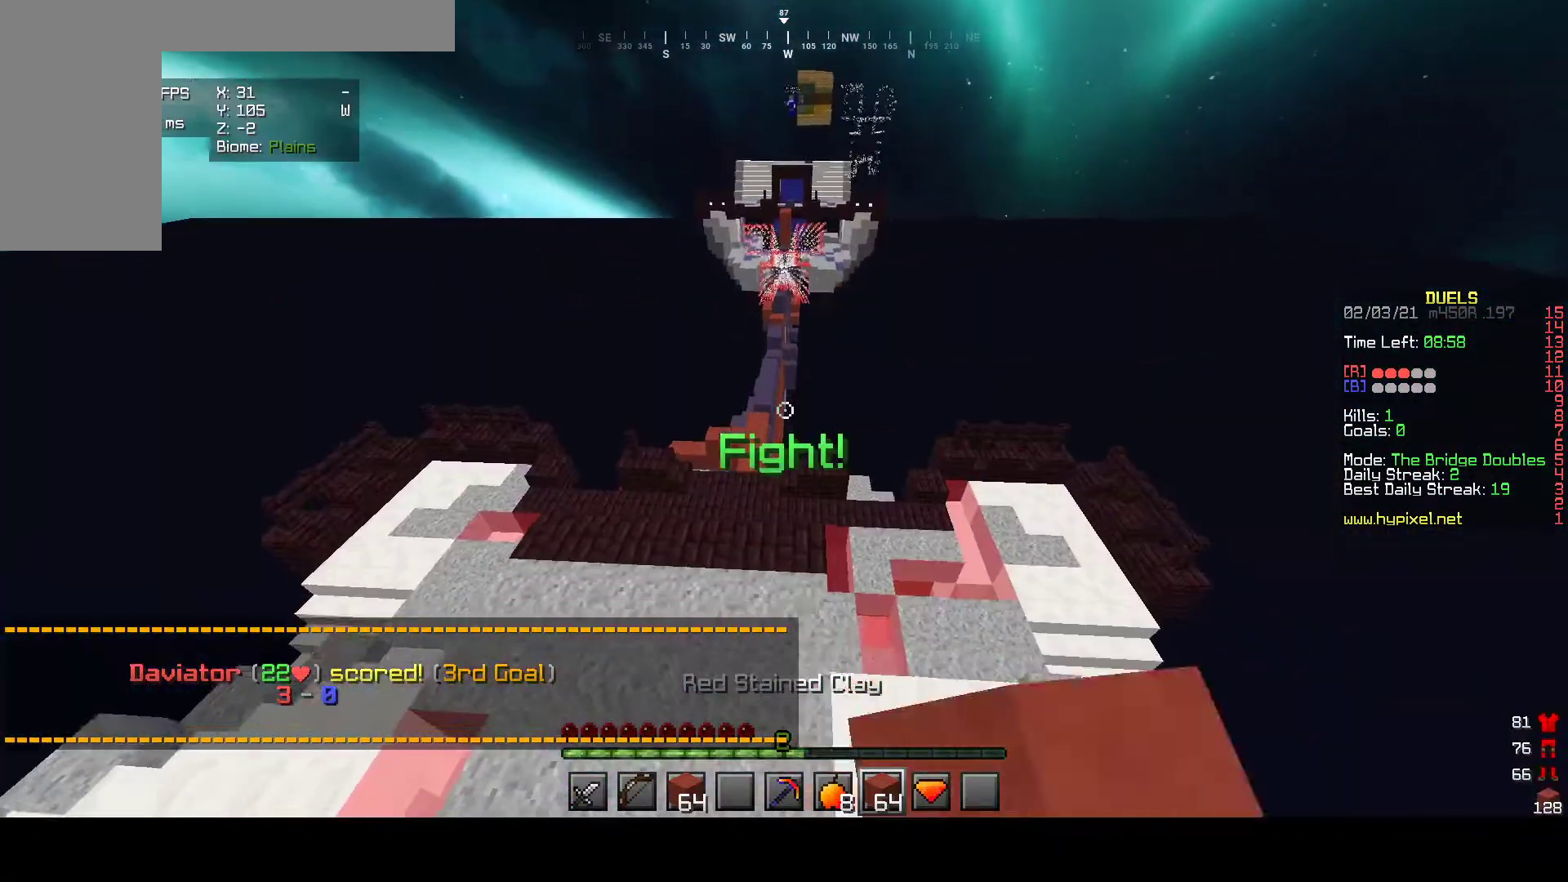
{"keys": ["a", "w"], "mouse": ["left"], "events": [[117, "a", "down"], [117, "mouse_left", "up"], [183, "mouse_left", "down"], [333, "mouse_left", "up"], [383, "mouse_left", "down"]]}
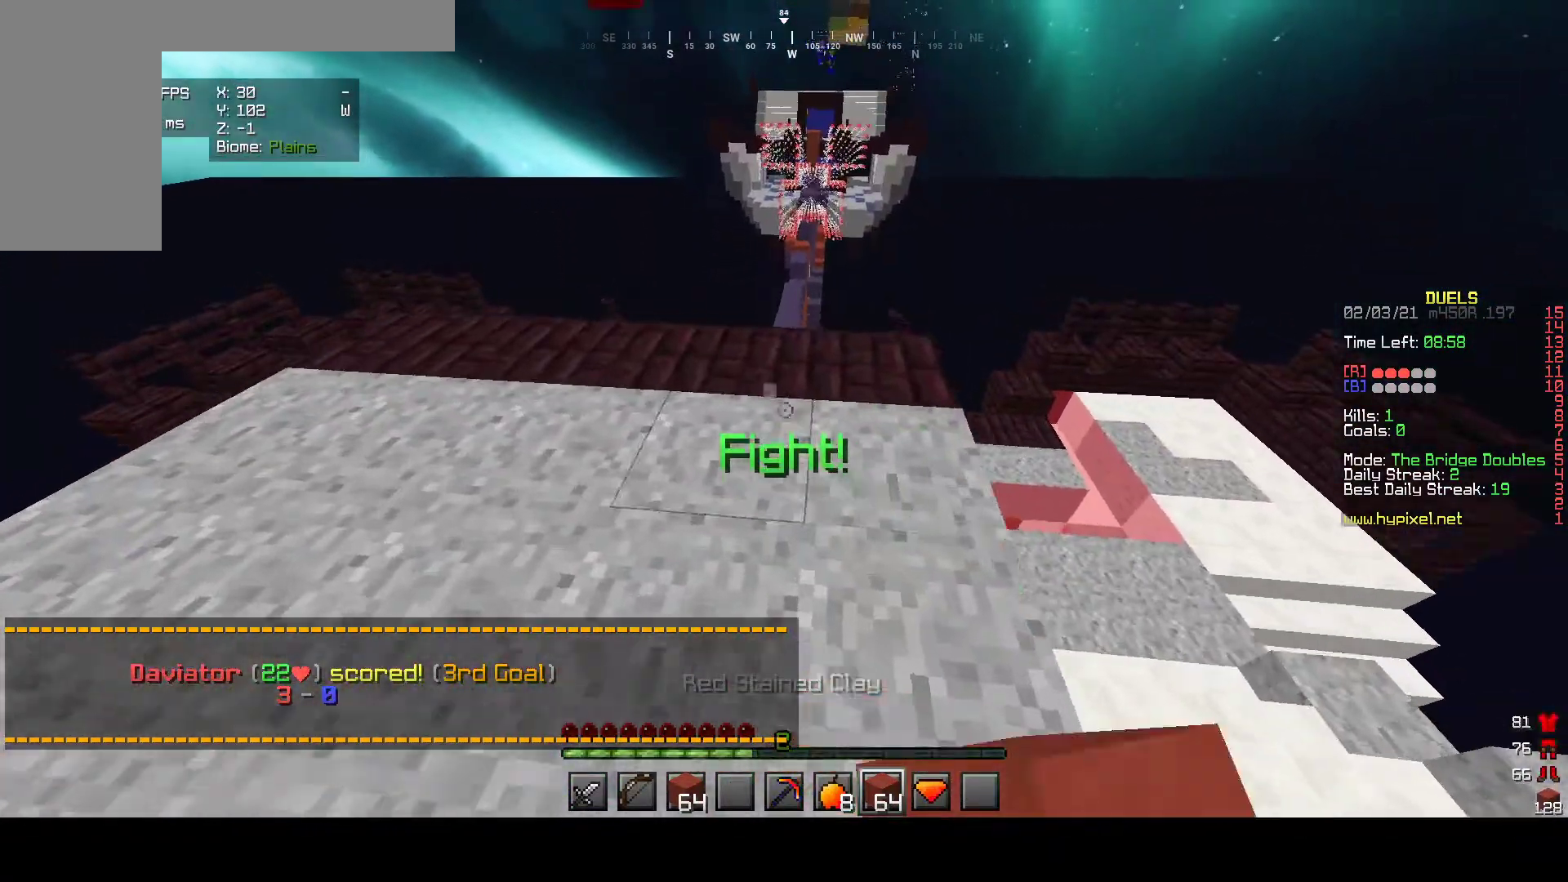
{"keys": ["w"], "mouse": [], "events": [[83, "mouse_left", "up"], [167, "a", "up"]]}
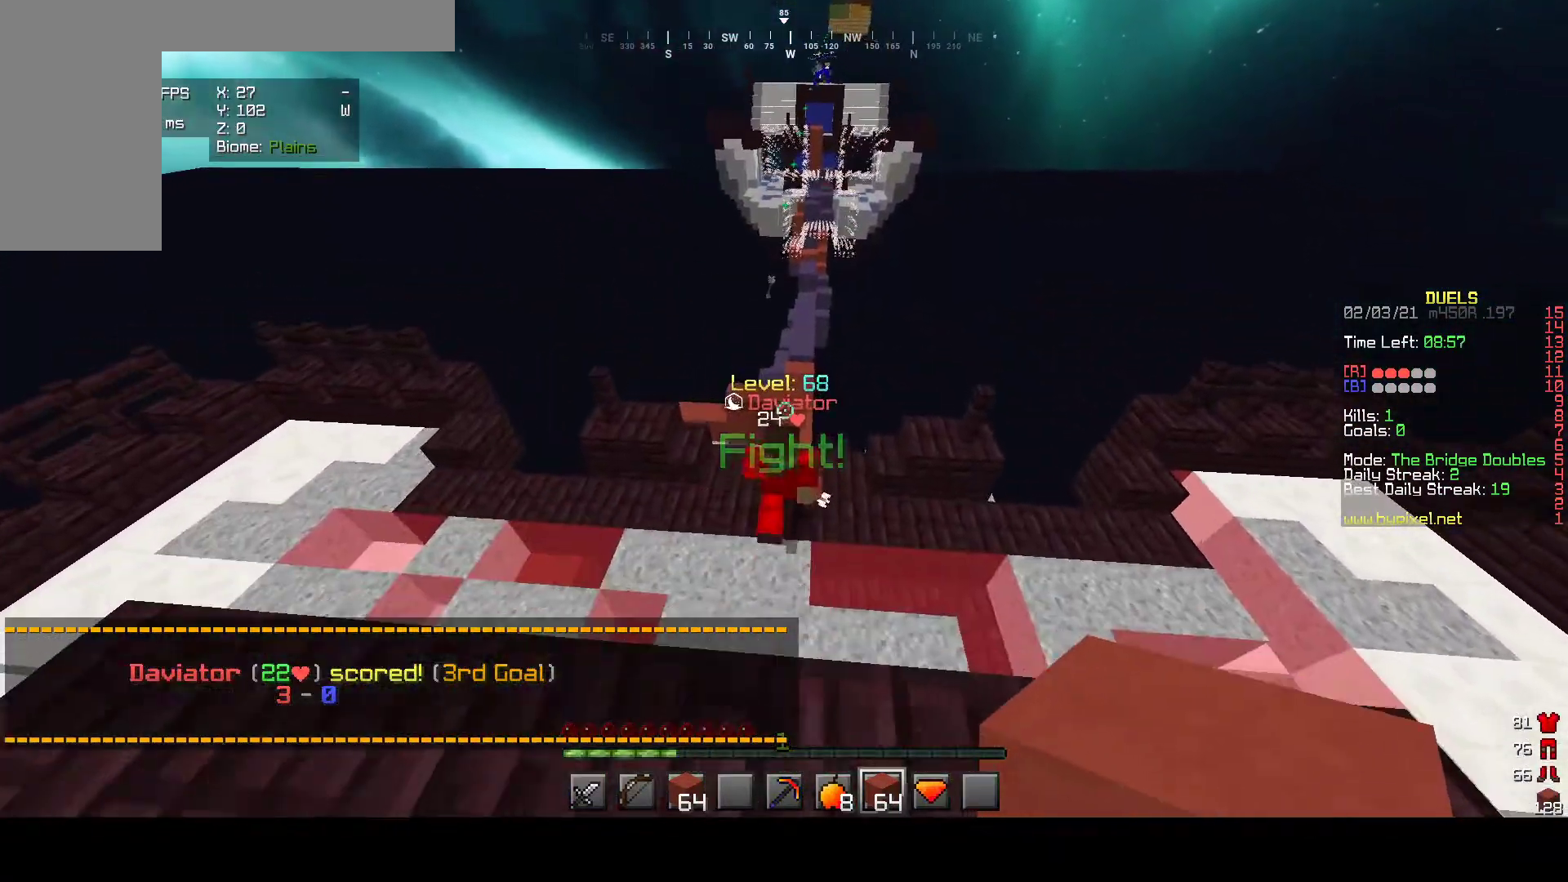
{"keys": ["w"], "mouse": [], "events": []}
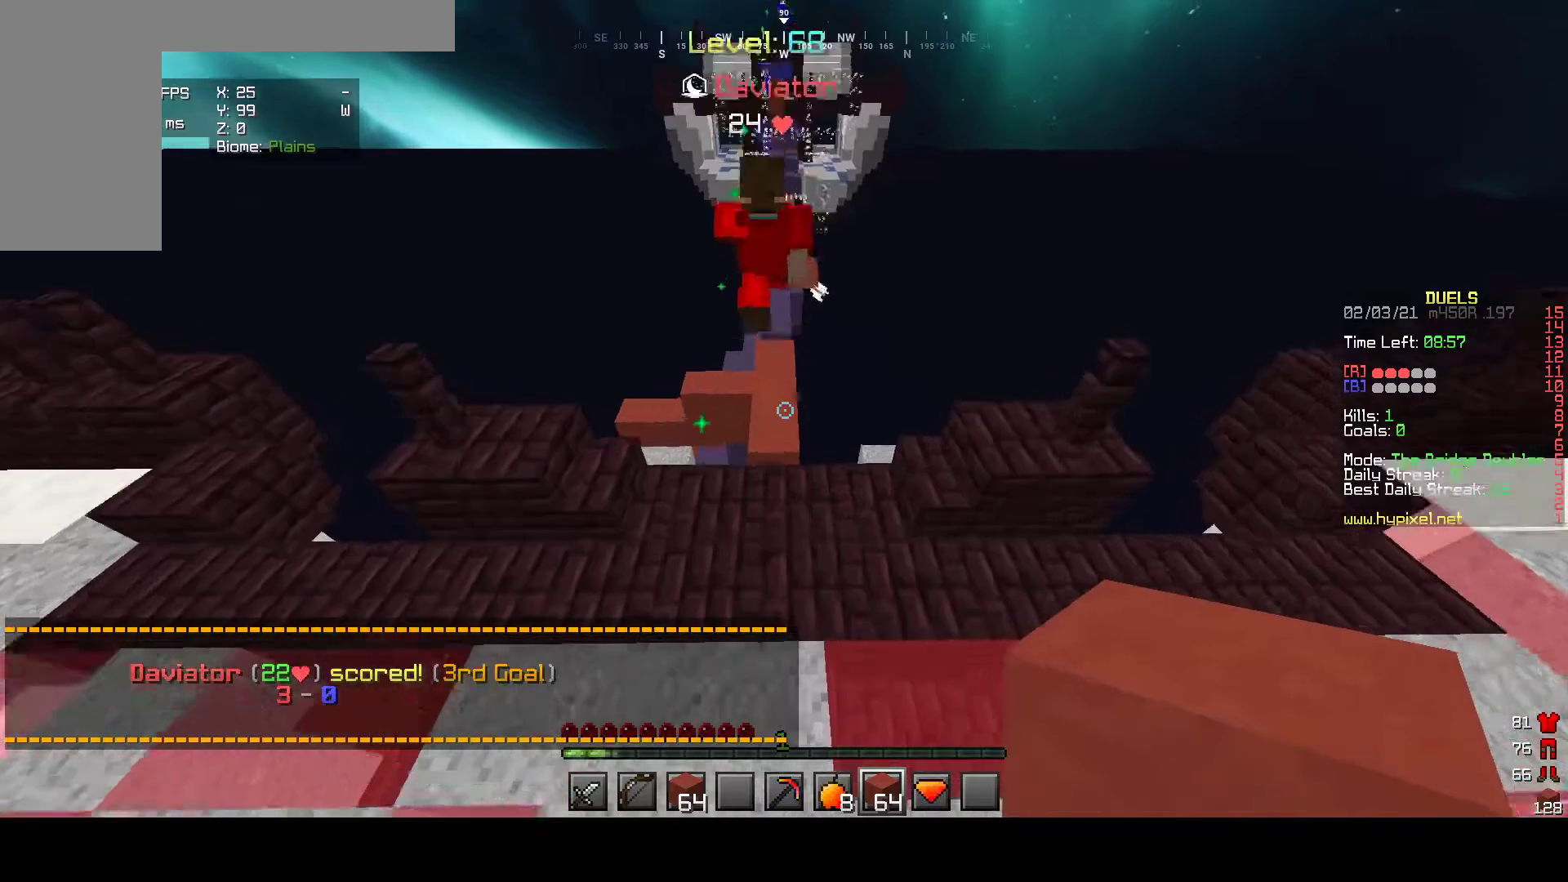
{"keys": ["w"], "mouse": [], "events": []}
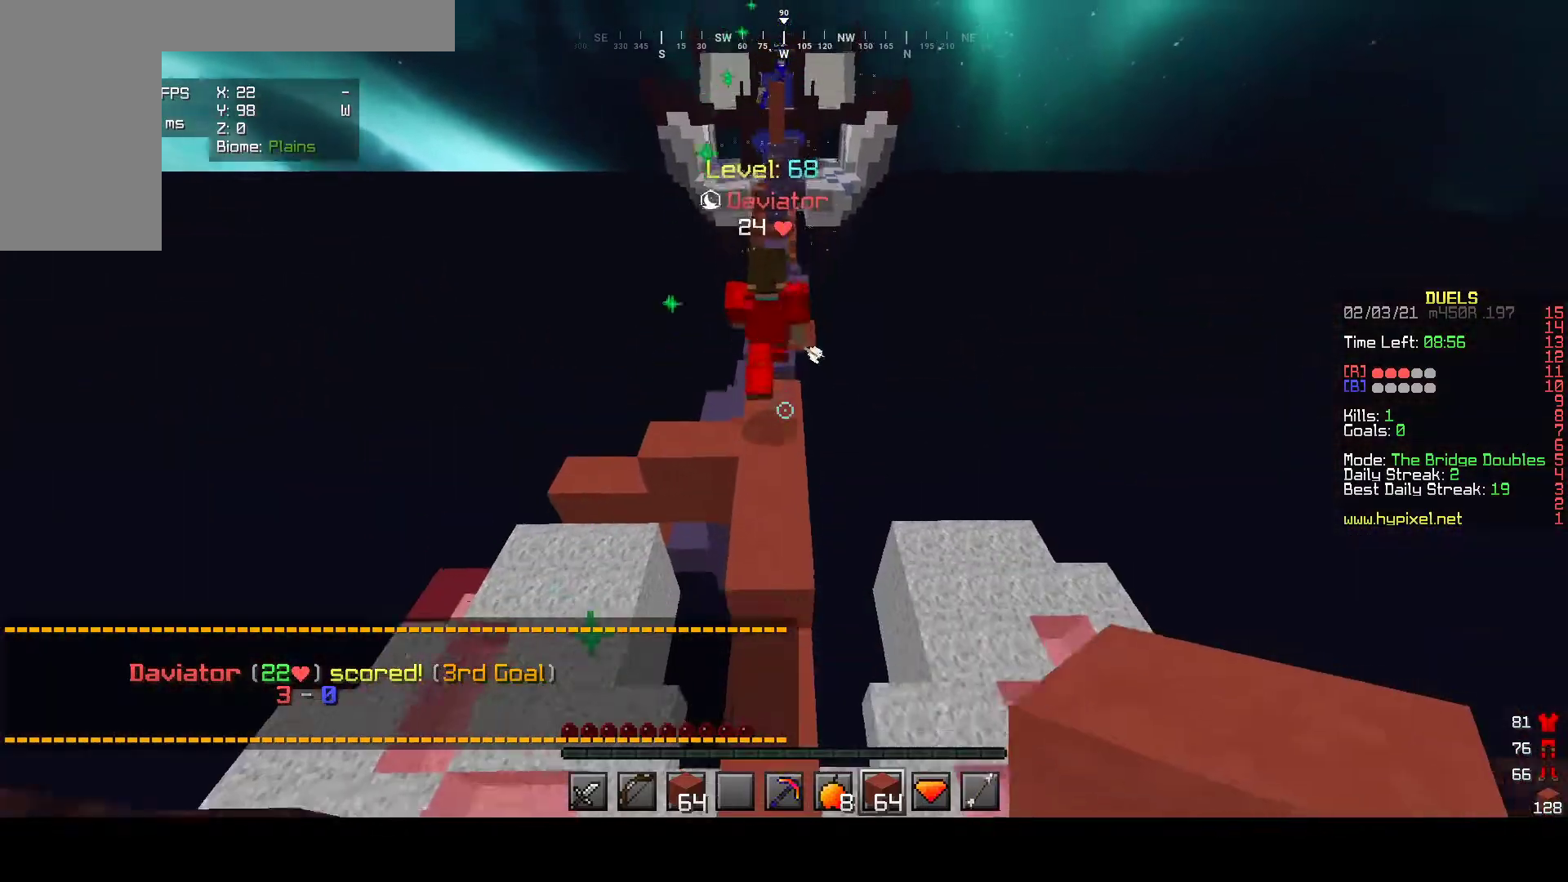
{"keys": ["w"], "mouse": [], "events": []}
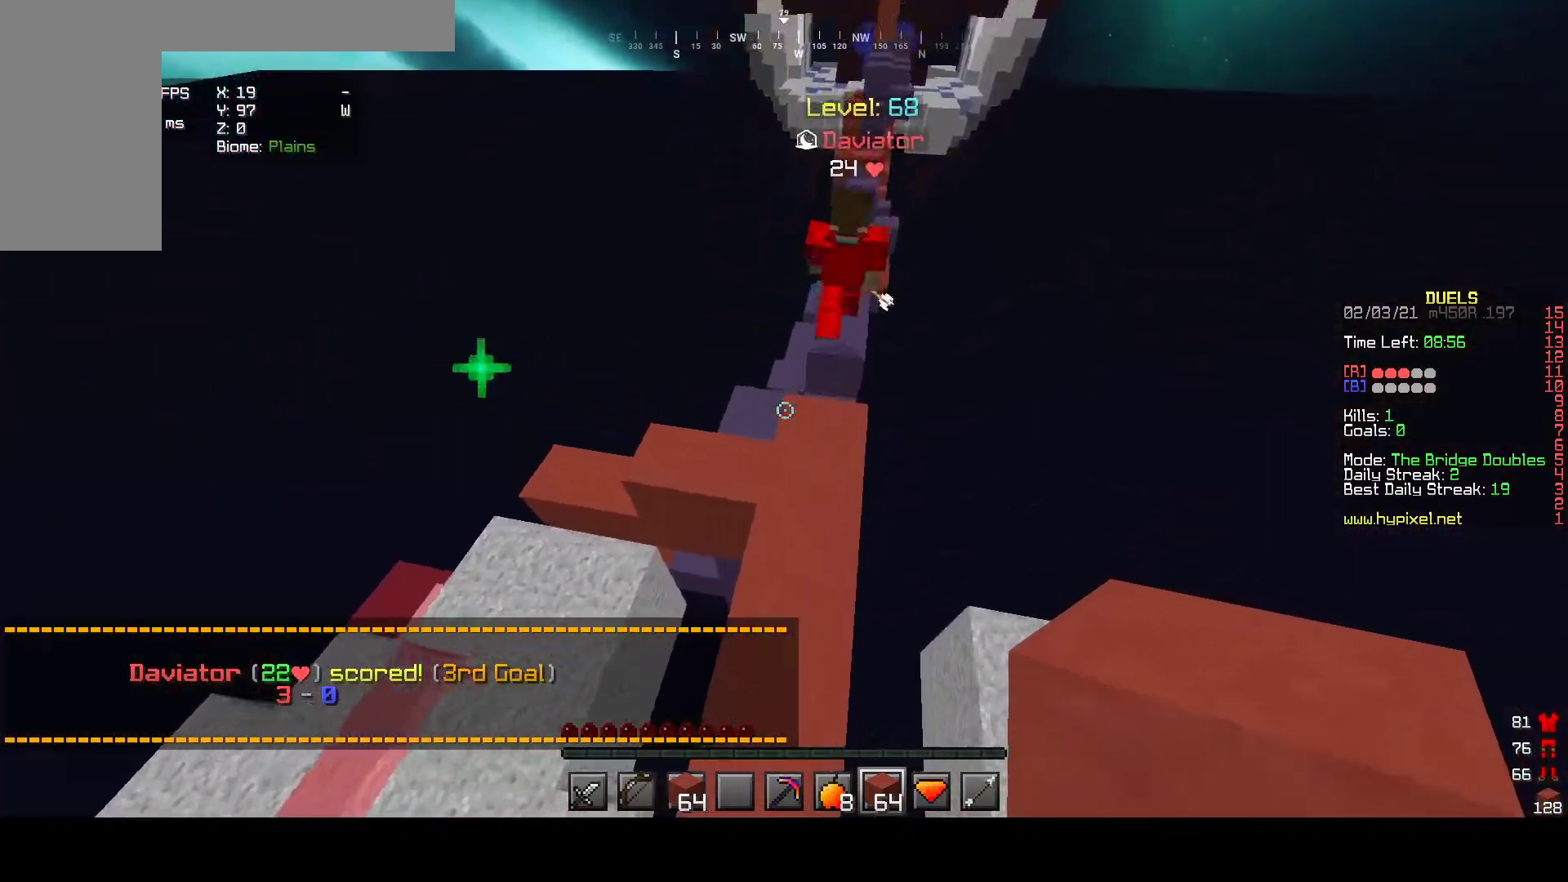
{"keys": ["s"], "mouse": ["right"], "events": [[333, "mouse_right", "down"], [333, "w", "up"], [483, "s", "down"]]}
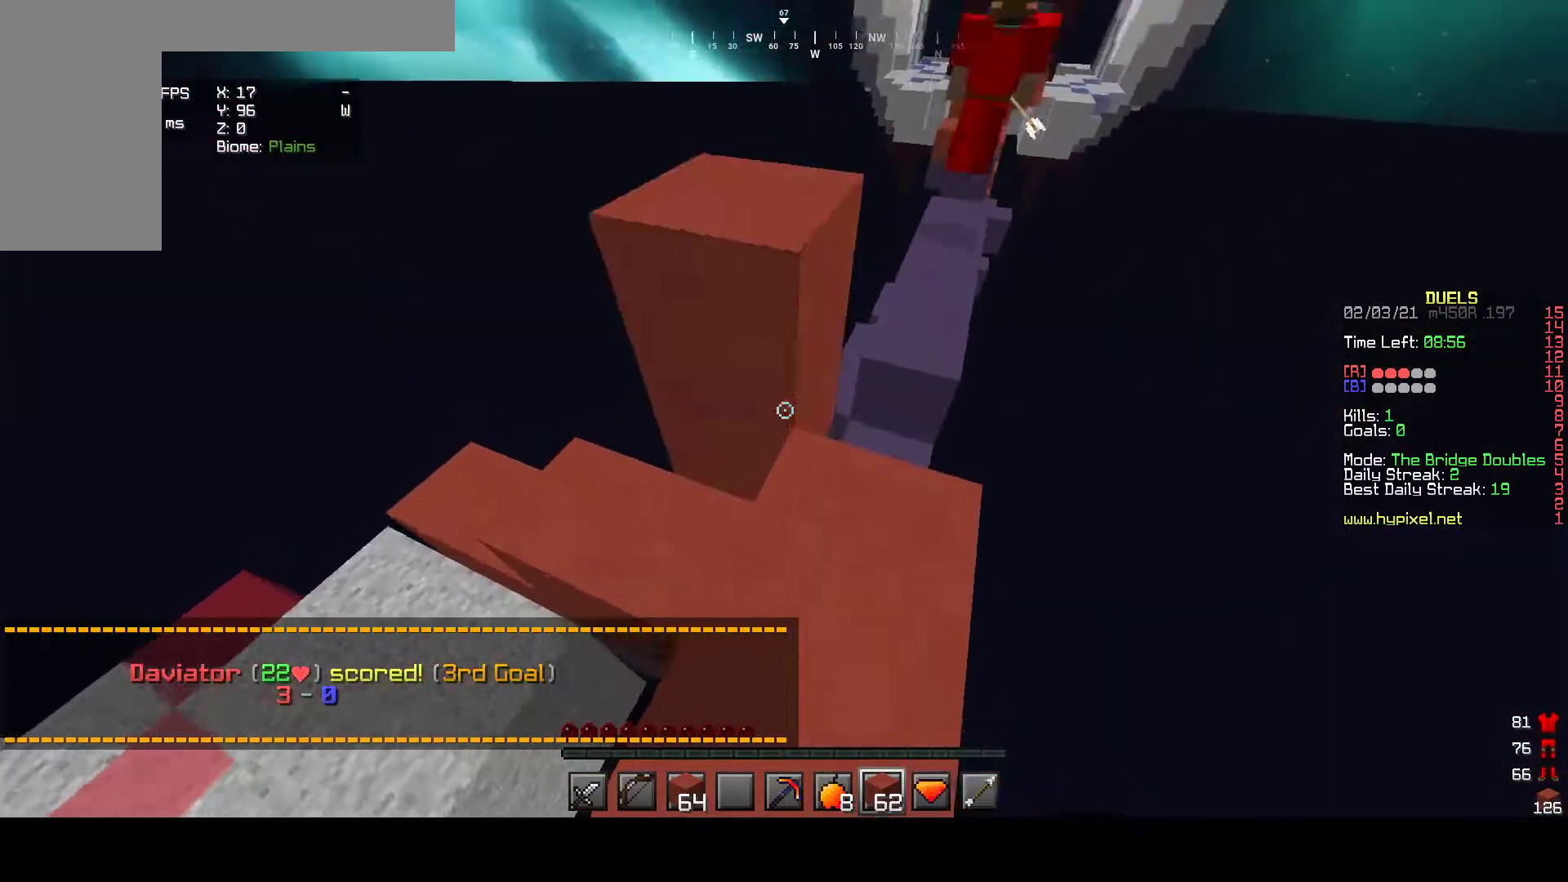
{"keys": ["w"], "mouse": [], "events": [[133, "s", "up"], [183, "mouse_right", "up"], [450, "w", "down"]]}
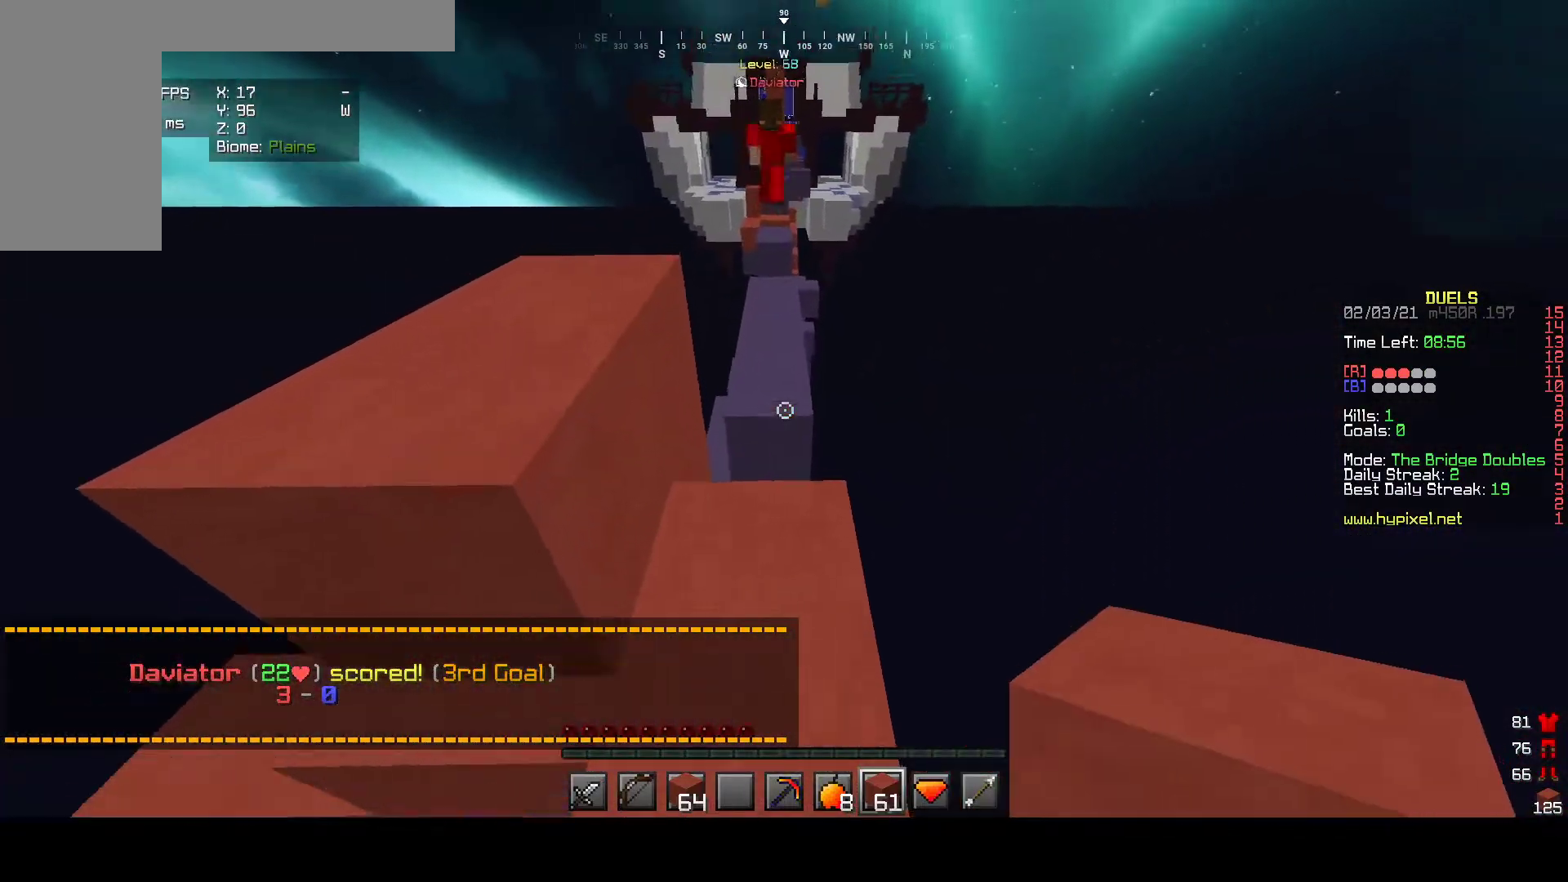
{"keys": ["w"], "mouse": [], "events": []}
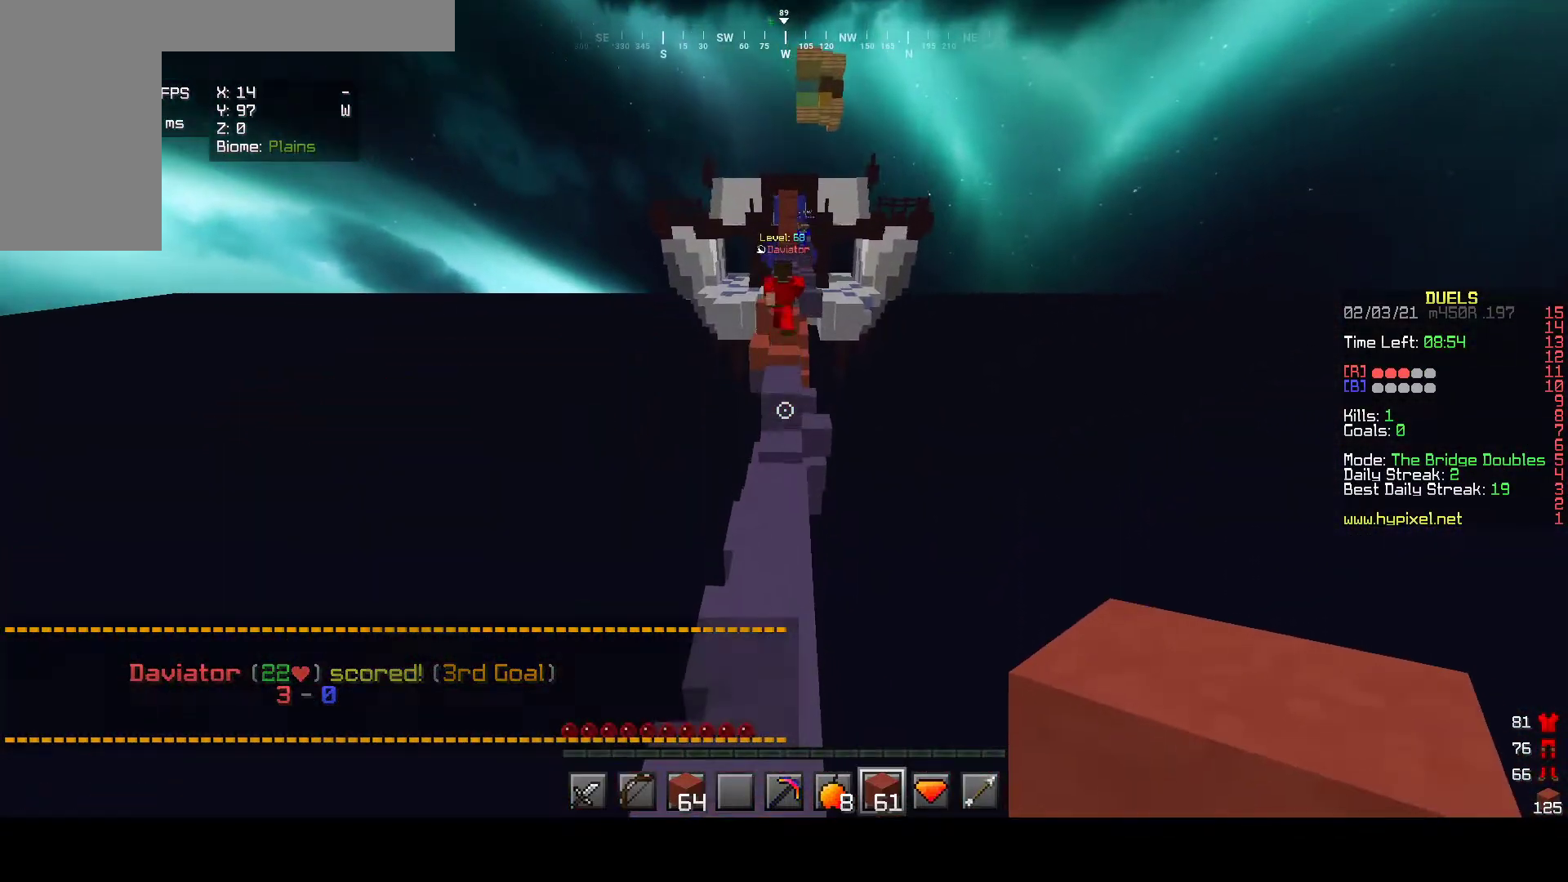
{"keys": ["w"], "mouse": [], "events": []}
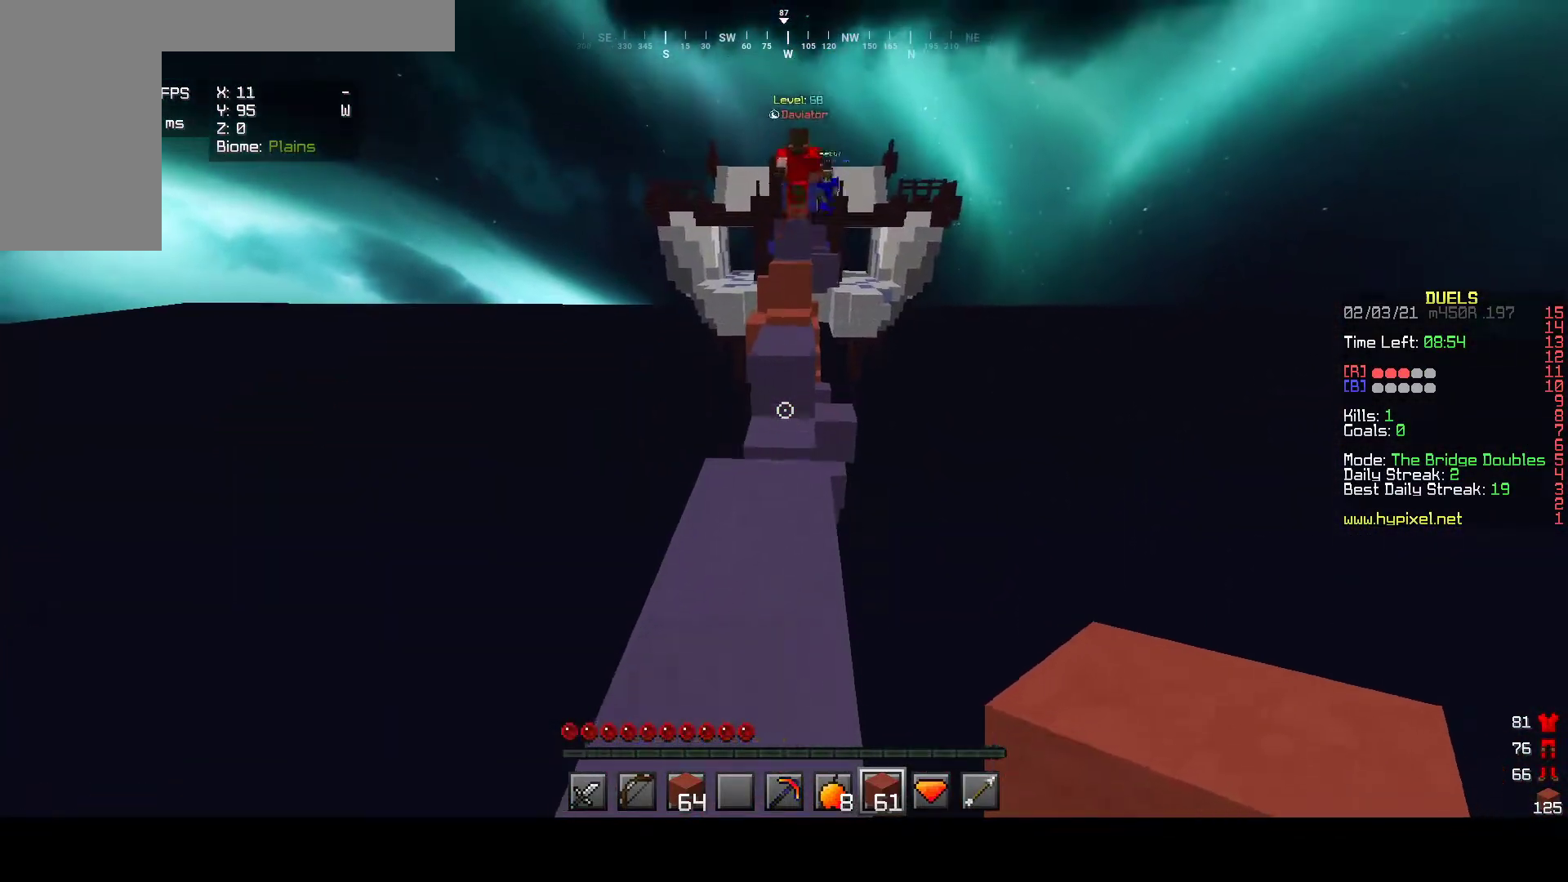
{"keys": ["w"], "mouse": [], "events": []}
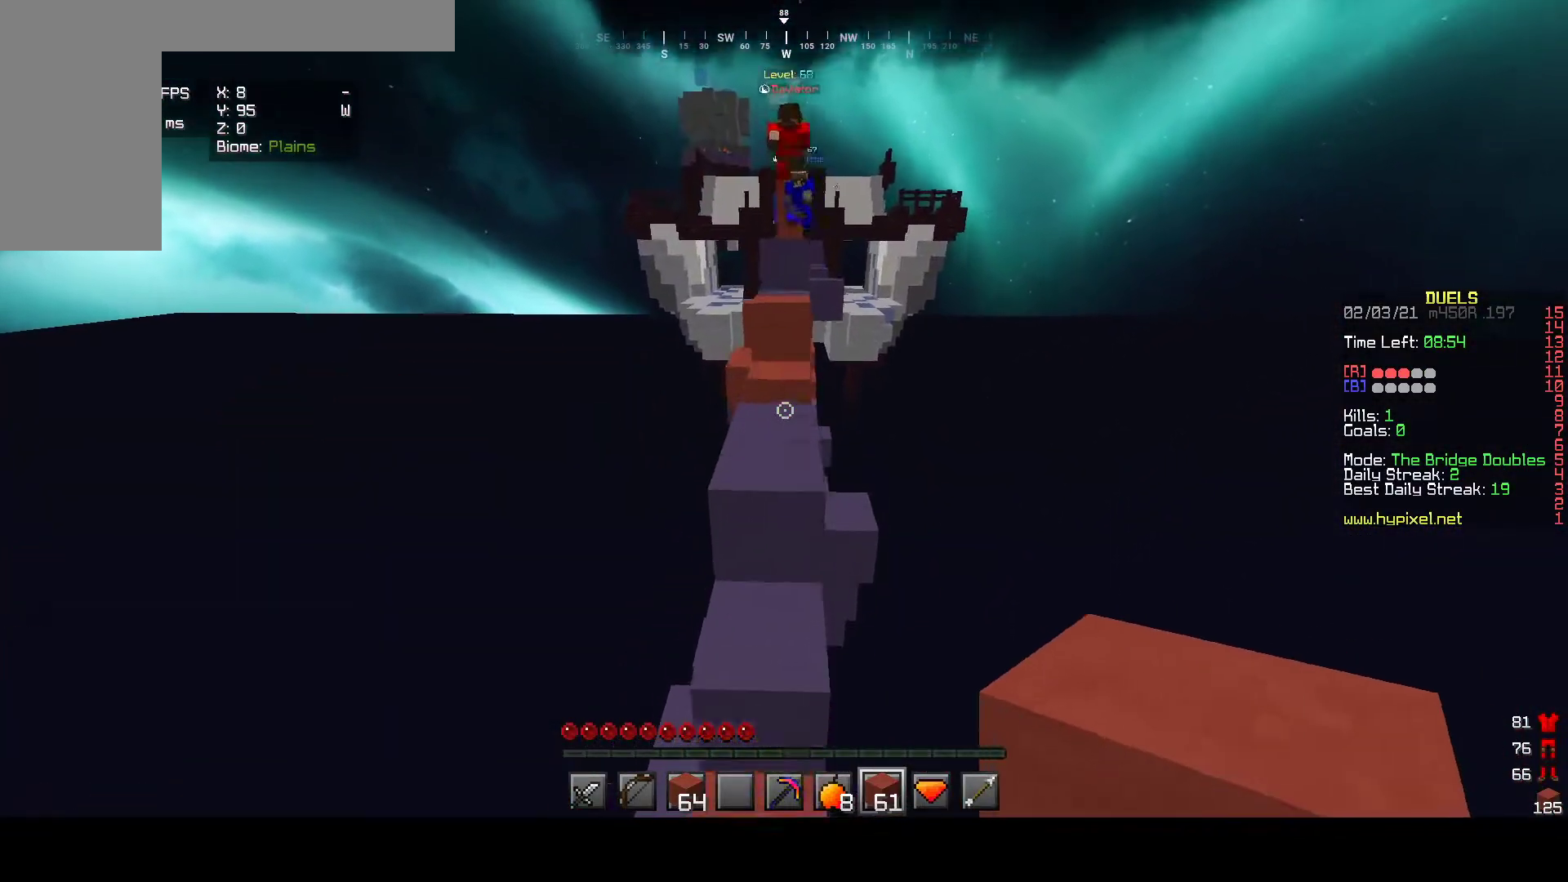
{"keys": ["w"], "mouse": [], "events": []}
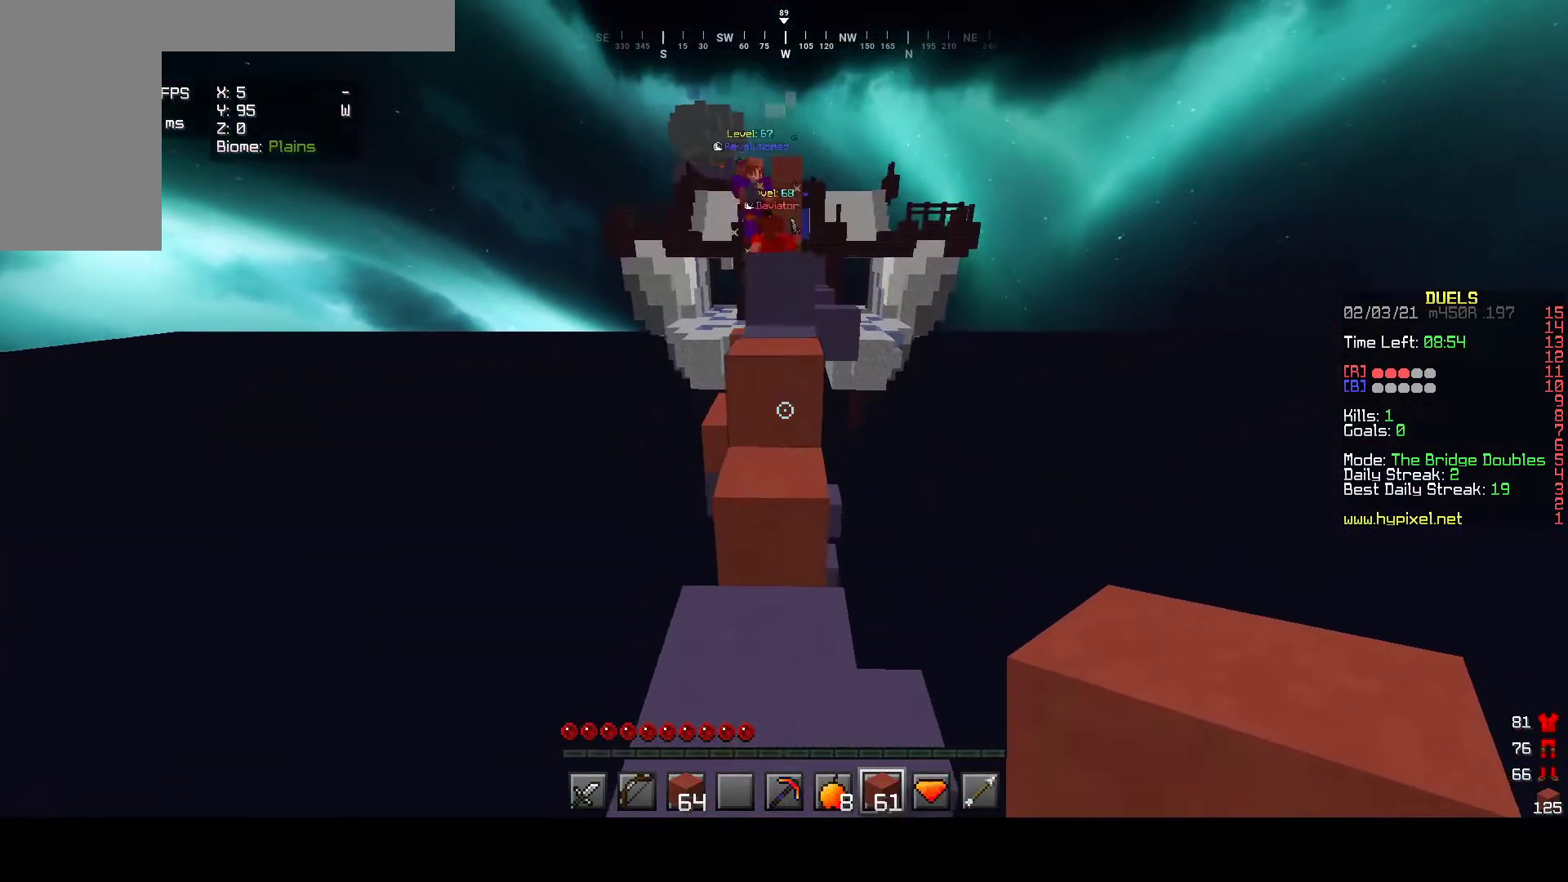
{"keys": ["w"], "mouse": [], "events": [[83, "mouse_right", "down"], [233, "mouse_right", "up"]]}
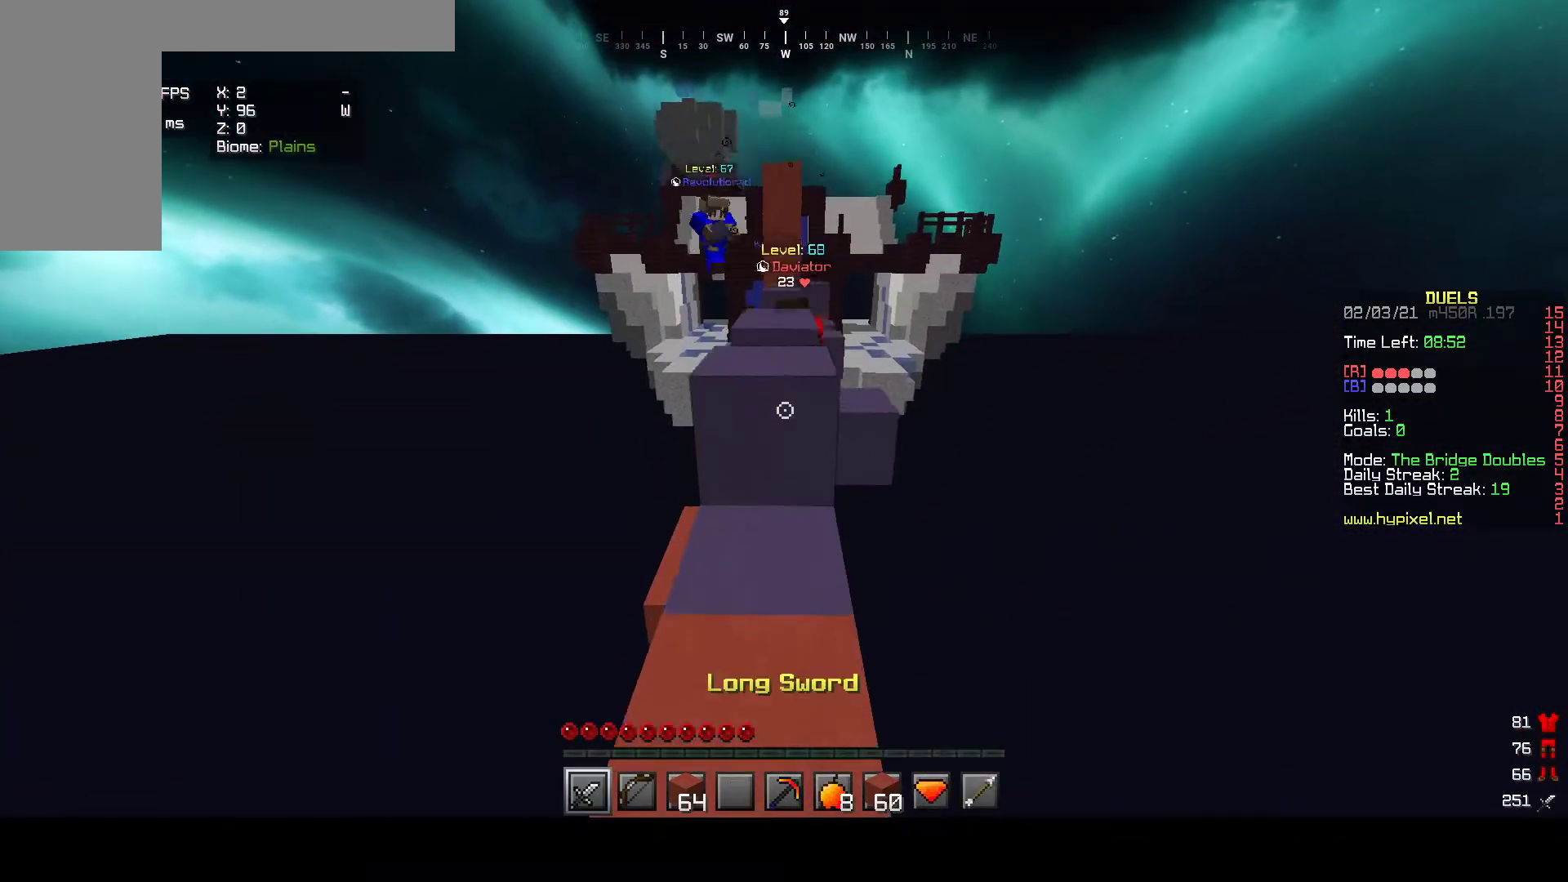
{"keys": ["w"], "mouse": [], "events": []}
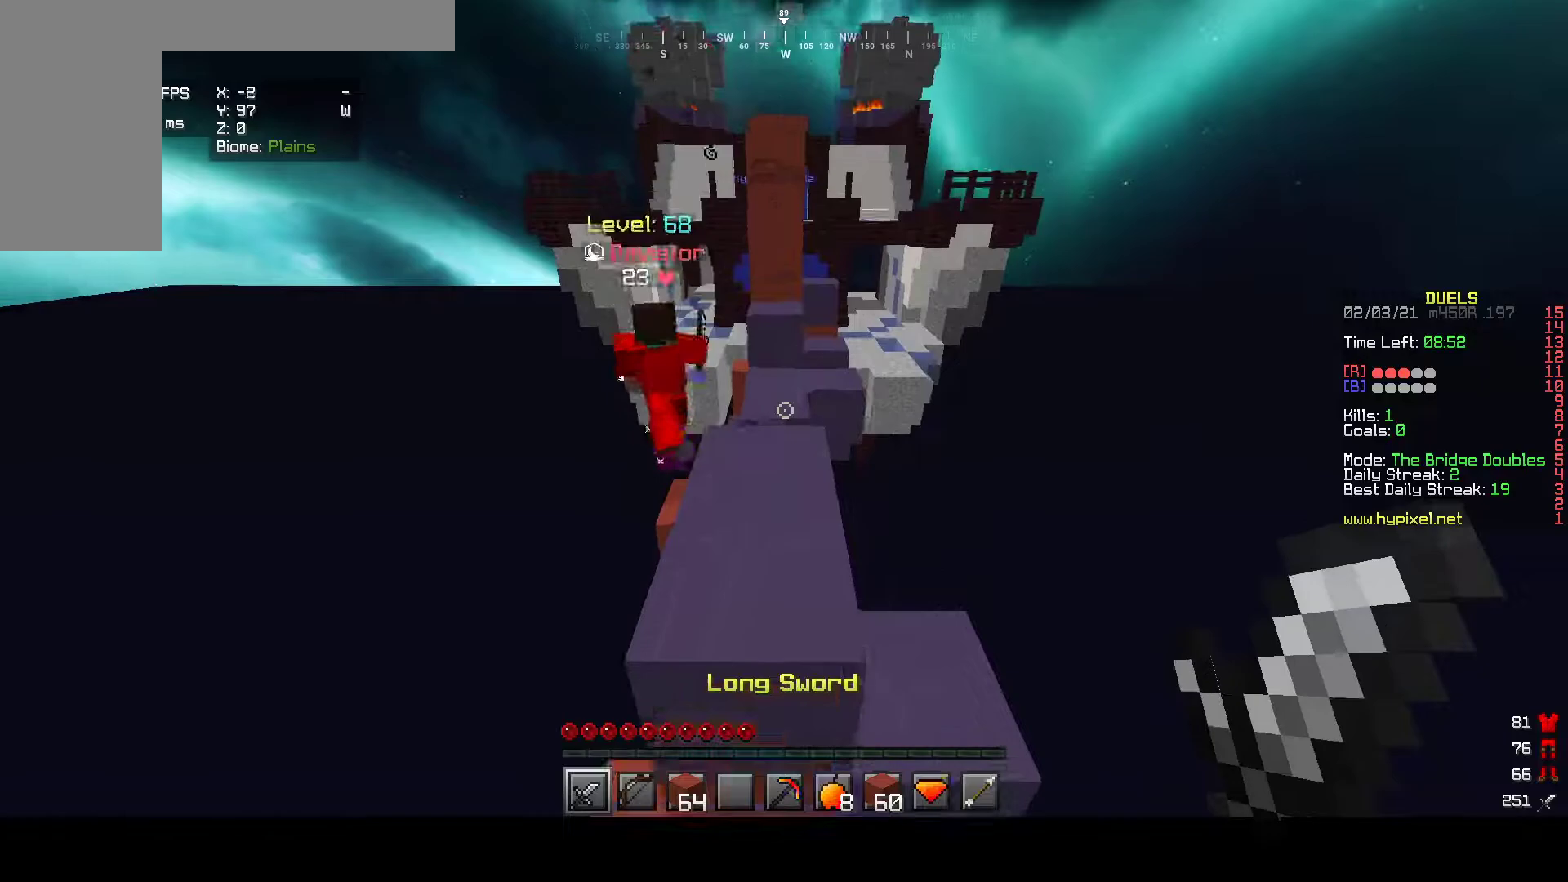
{"keys": ["w"], "mouse": [], "events": []}
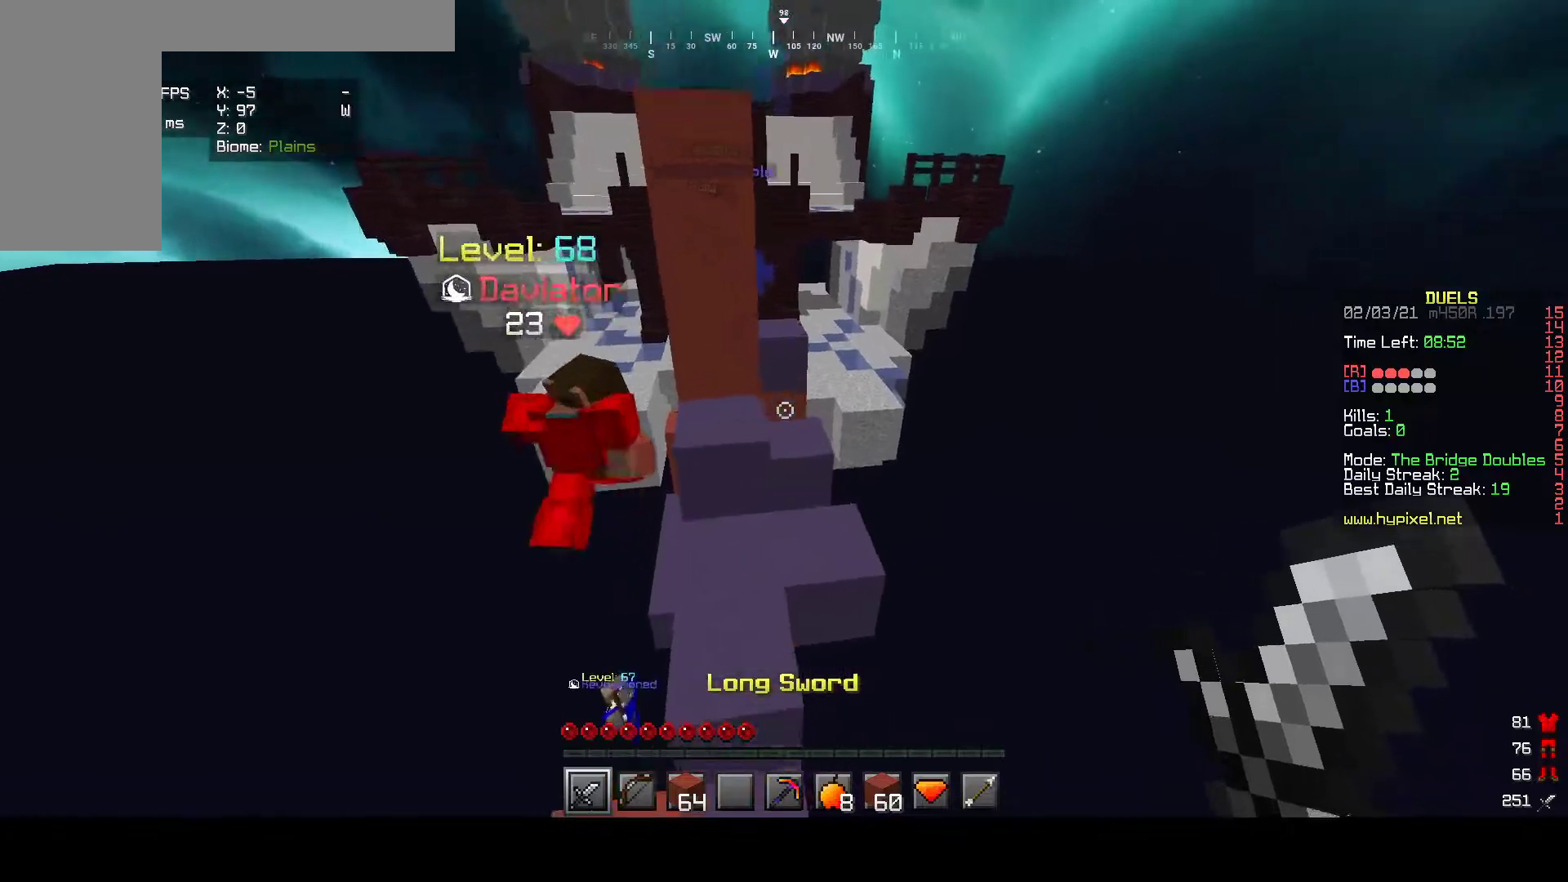
{"keys": ["w"], "mouse": [], "events": []}
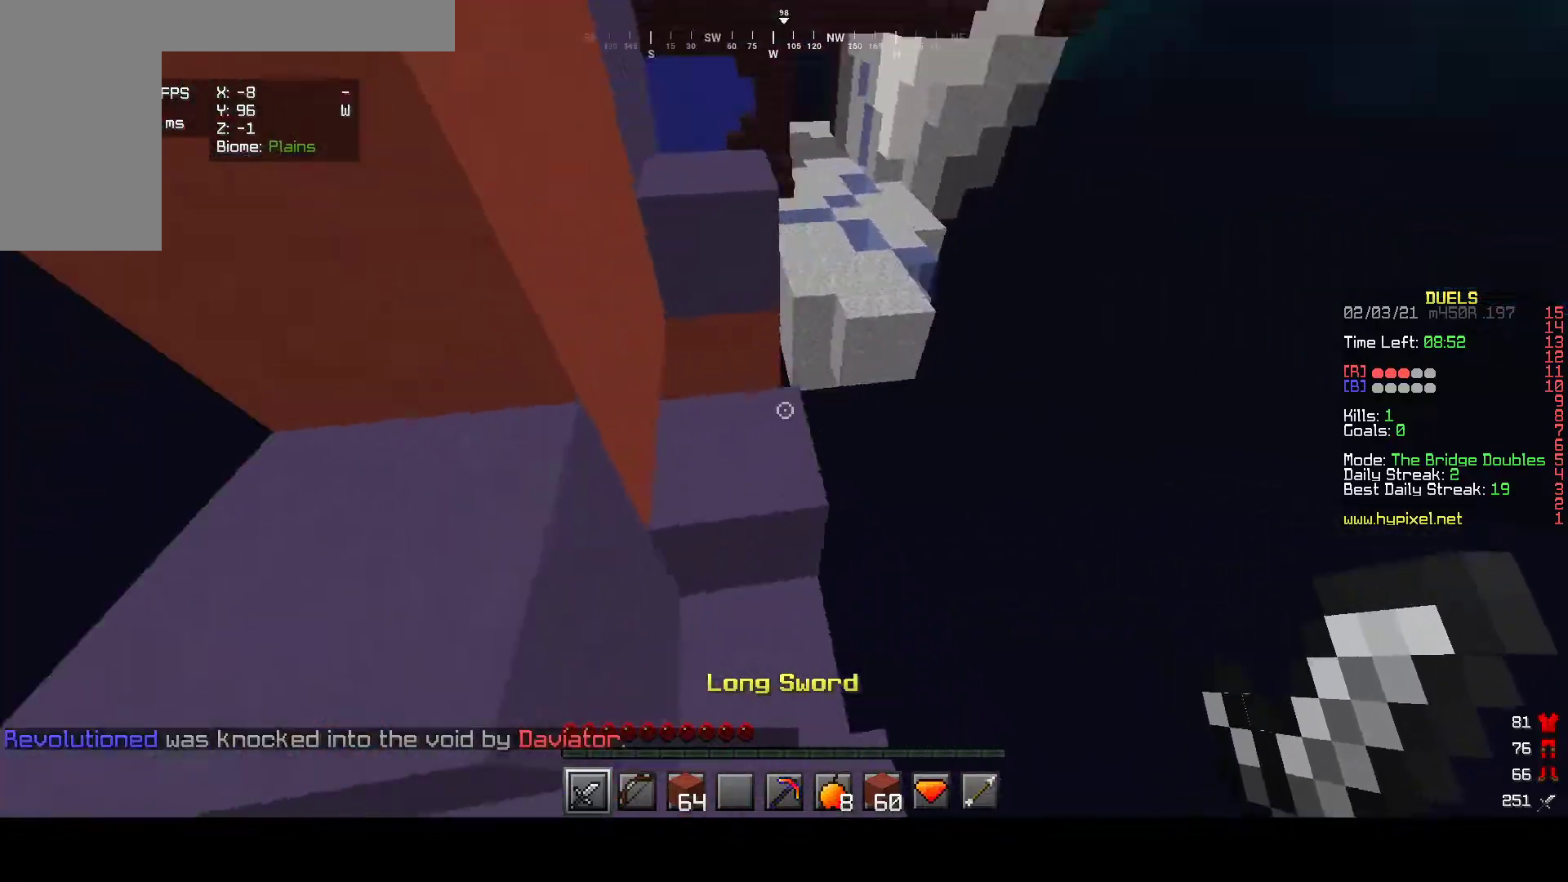
{"keys": ["w"], "mouse": ["right"], "events": [[267, "mouse_right", "down"]]}
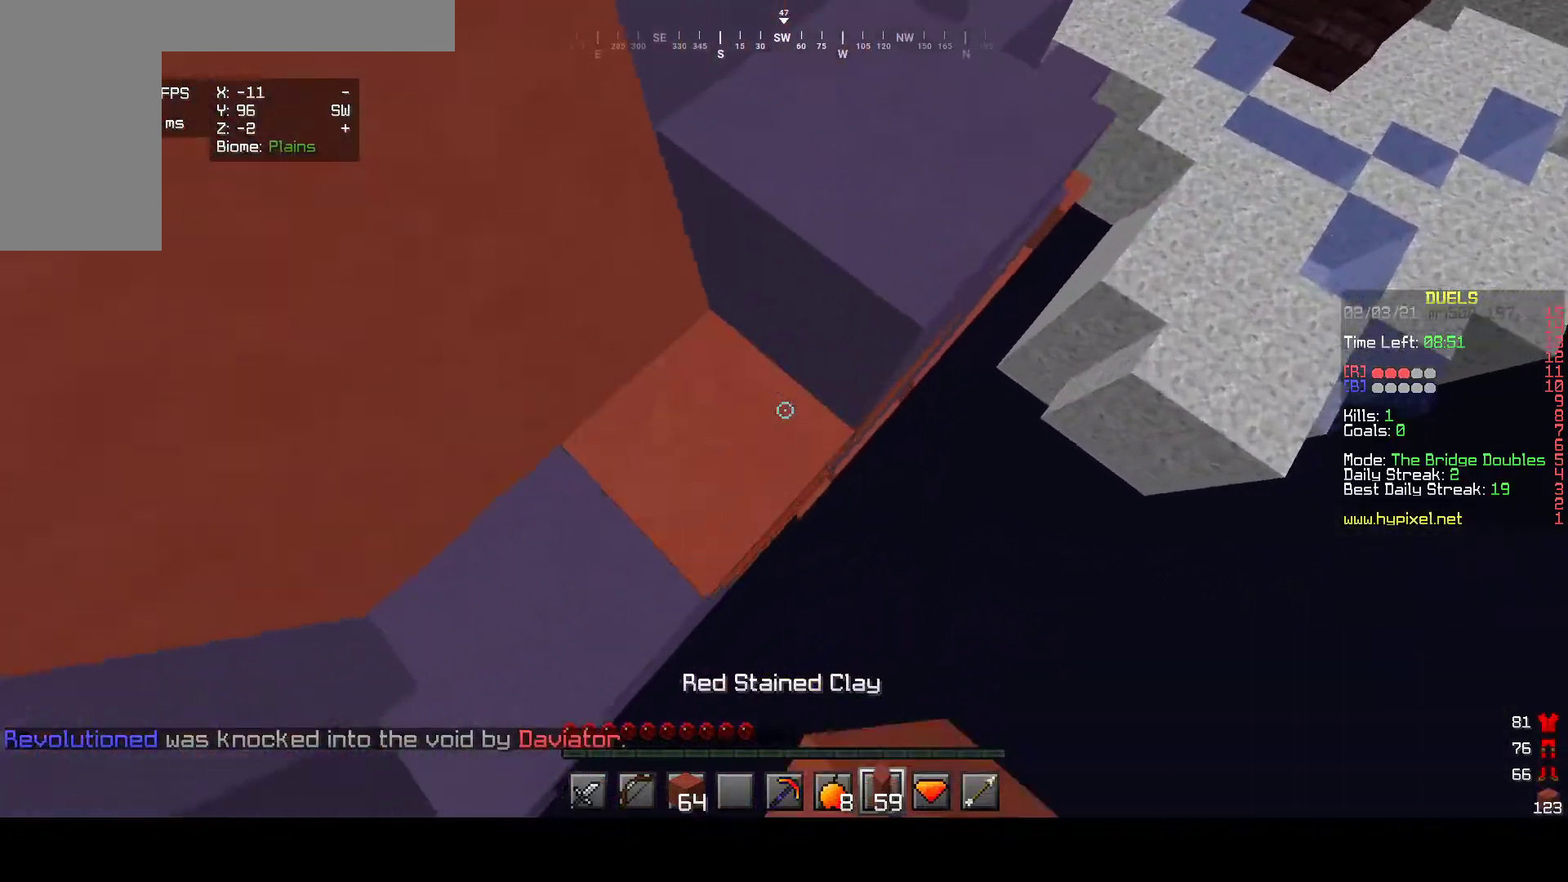
{"keys": ["w"], "mouse": [], "events": [[83, "d", "down"], [117, "w", "up"], [167, "d", "up"], [200, "w", "down"], [300, "mouse_right", "up"]]}
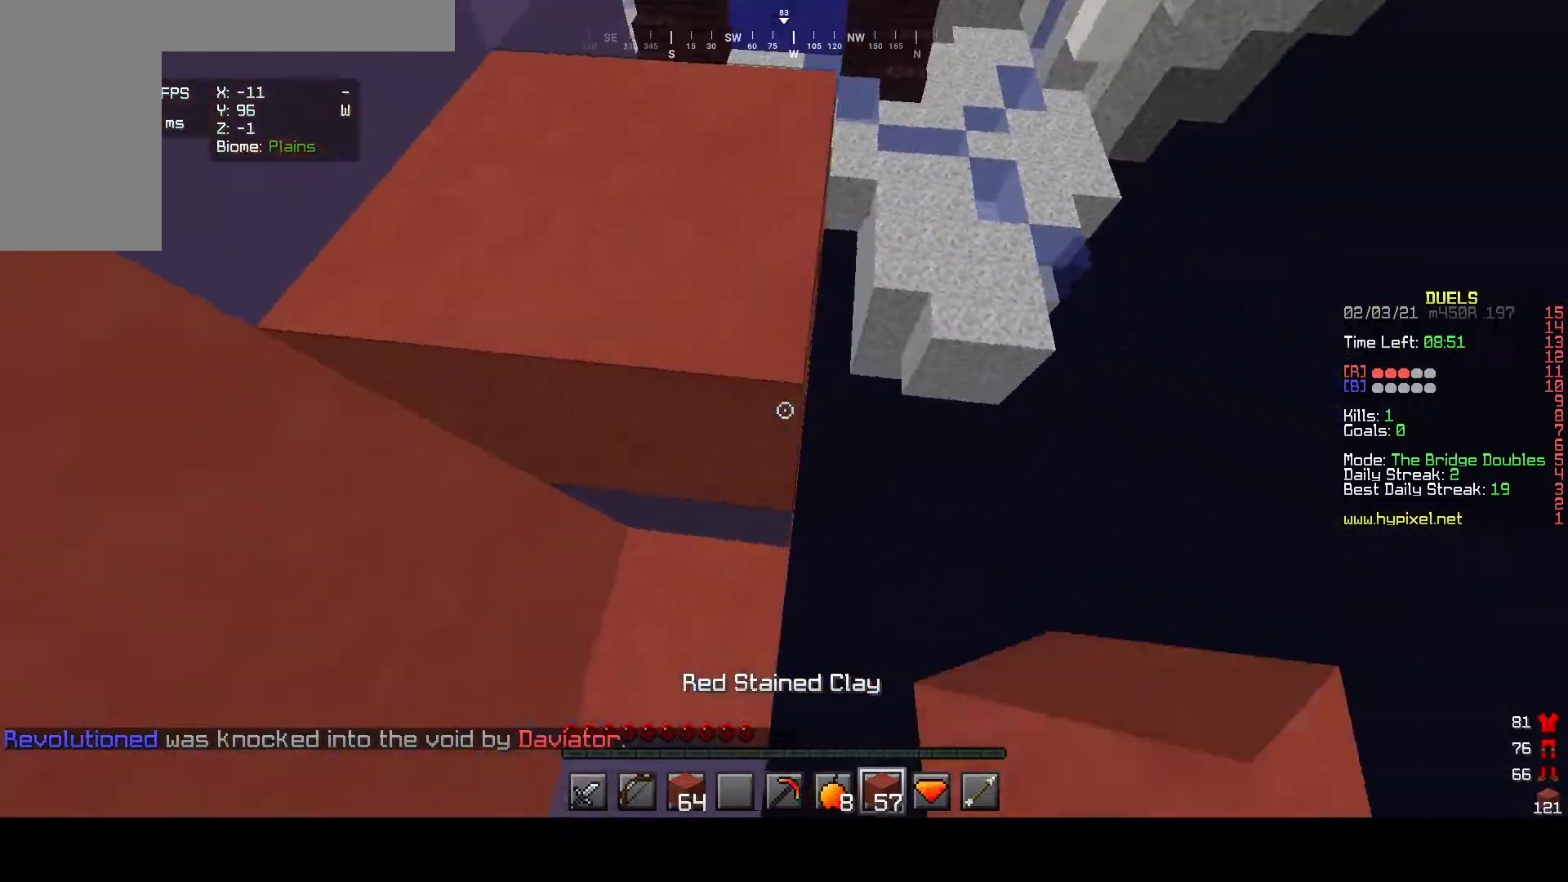
{"keys": ["w"], "mouse": [], "events": [[233, "a", "down"], [233, "mouse_right", "down"], [317, "a", "up"], [433, "mouse_right", "up"]]}
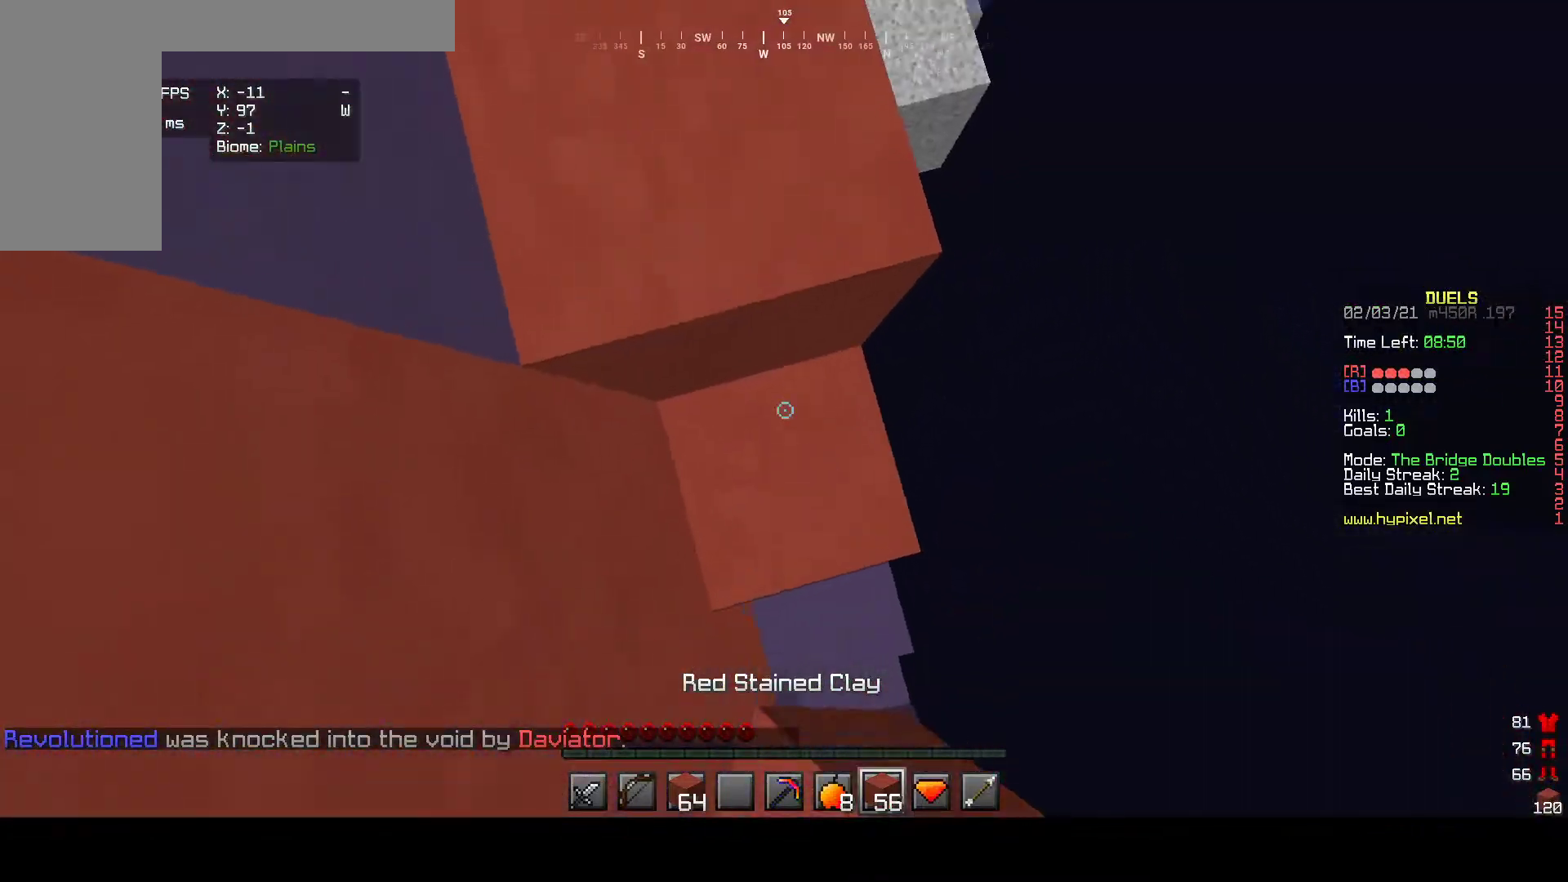
{"keys": ["w"], "mouse": [], "events": [[300, "a", "down"], [433, "a", "up"]]}
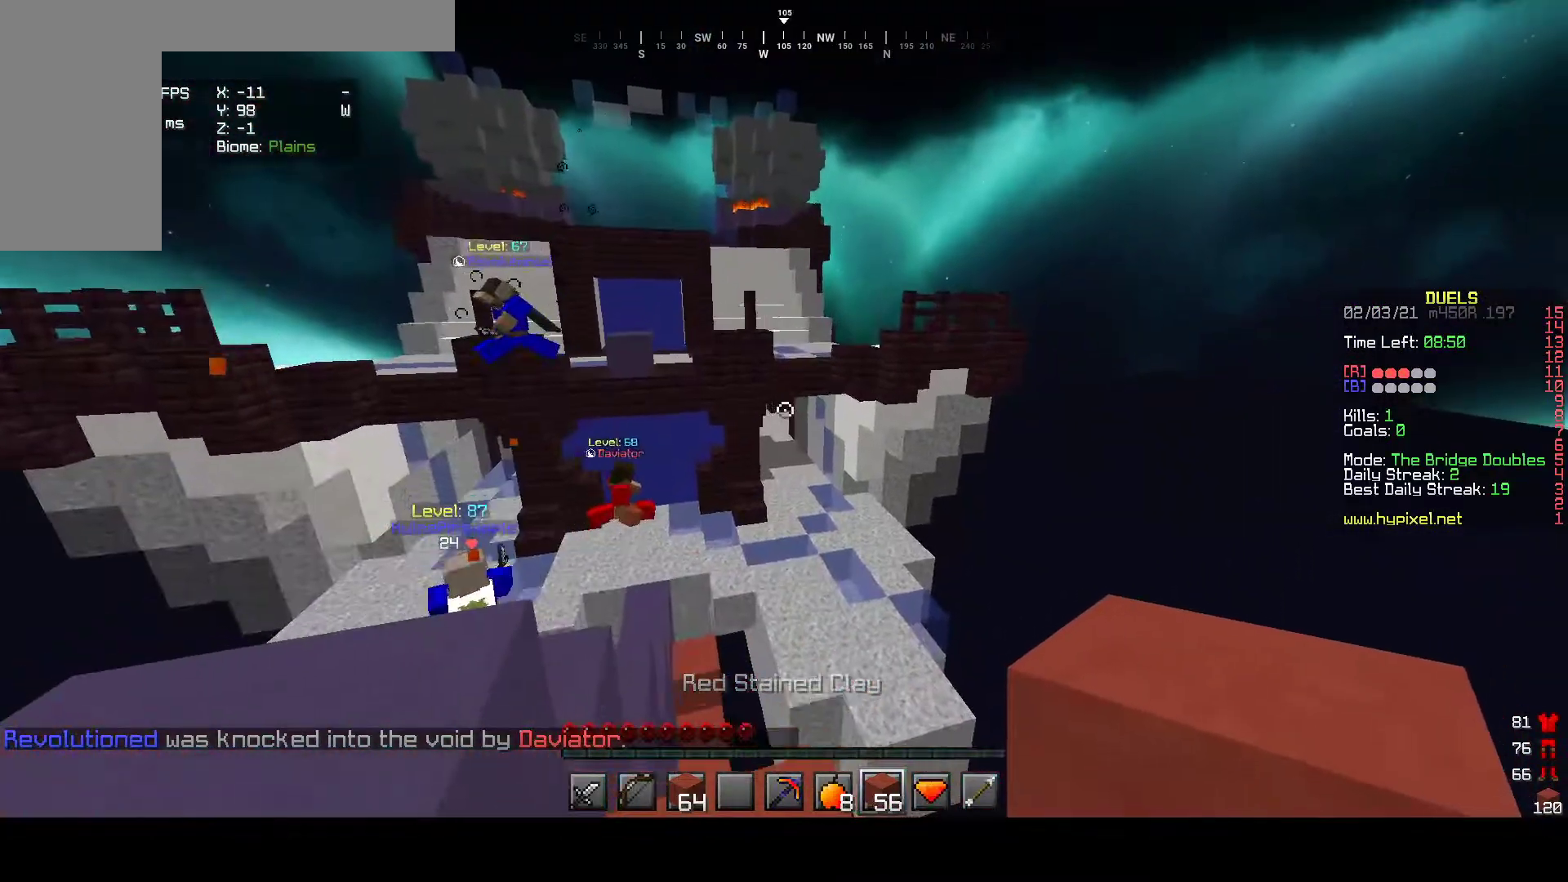
{"keys": ["w"], "mouse": [], "events": []}
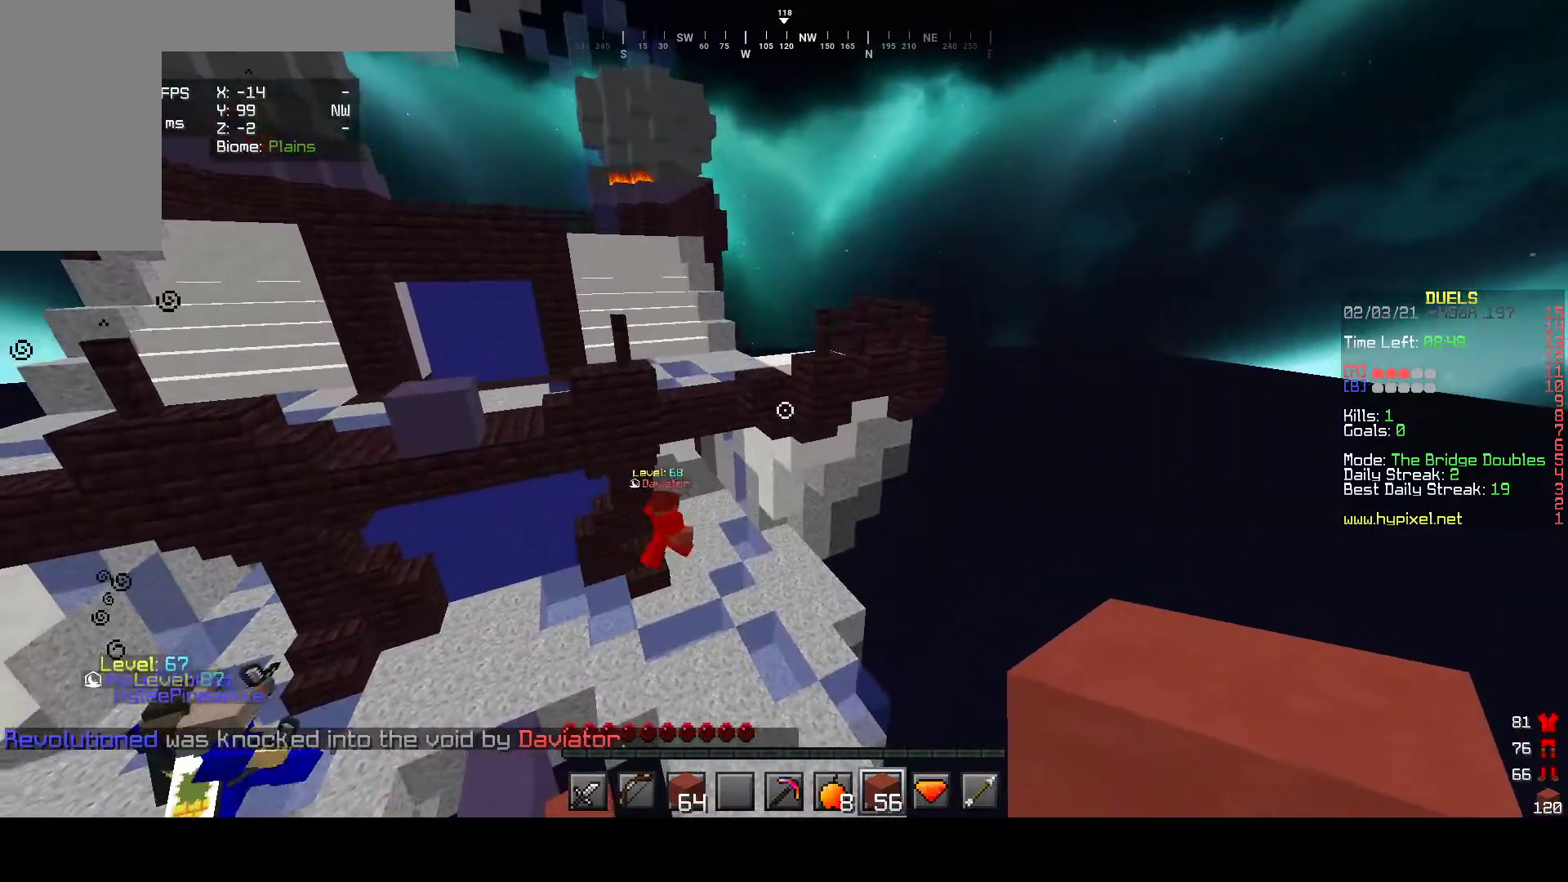
{"keys": ["w"], "mouse": [], "events": []}
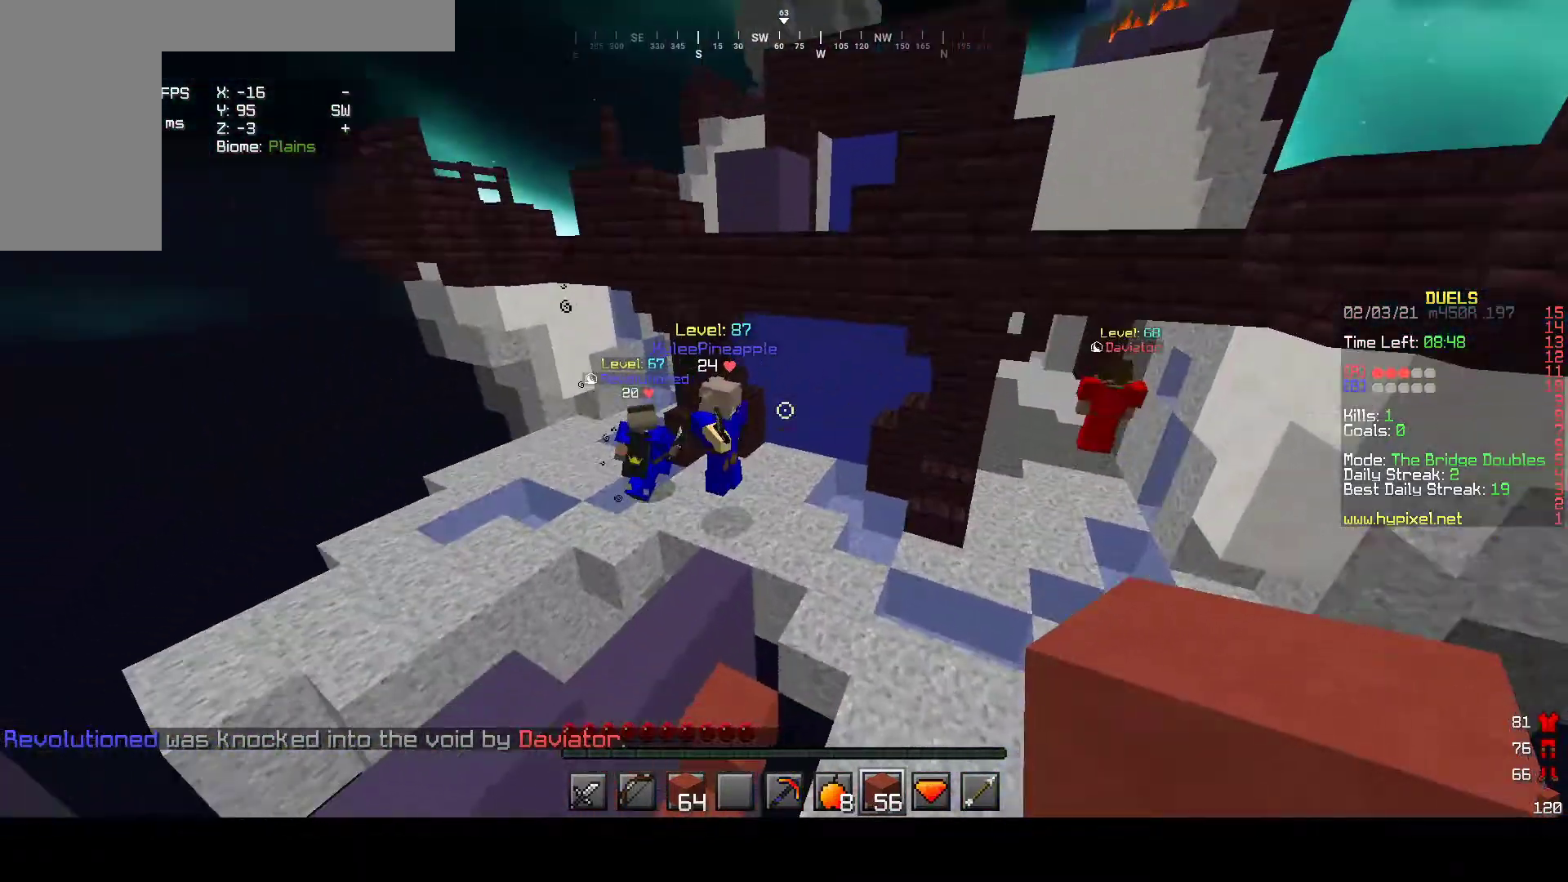
{"keys": ["a", "w"], "mouse": [], "events": [[467, "a", "down"]]}
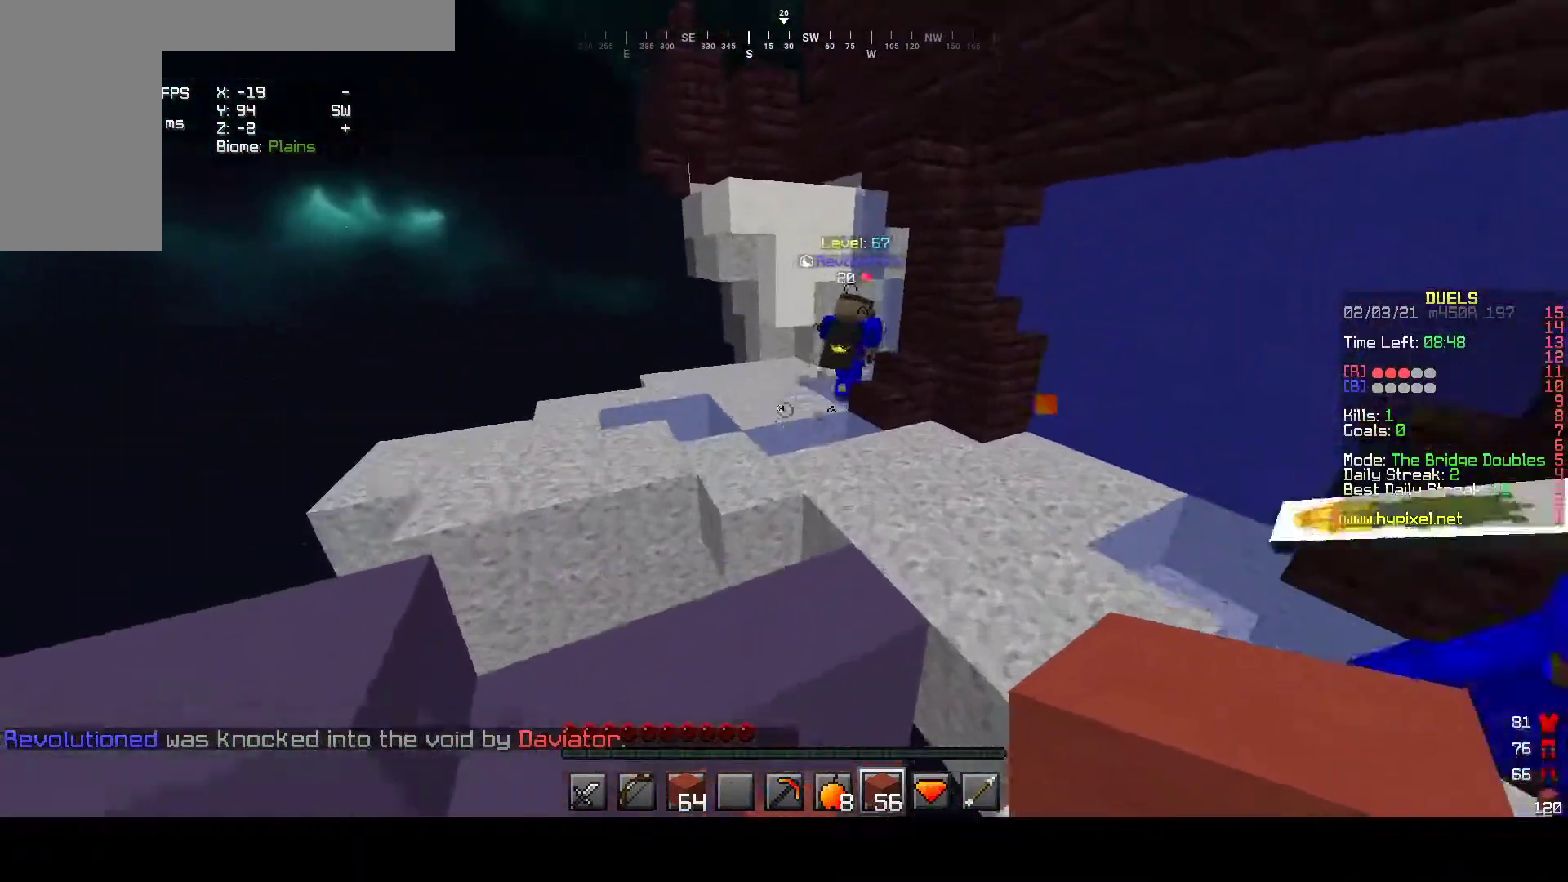
{"keys": ["a", "w"], "mouse": [], "events": [[233, "a", "up"], [500, "a", "down"]]}